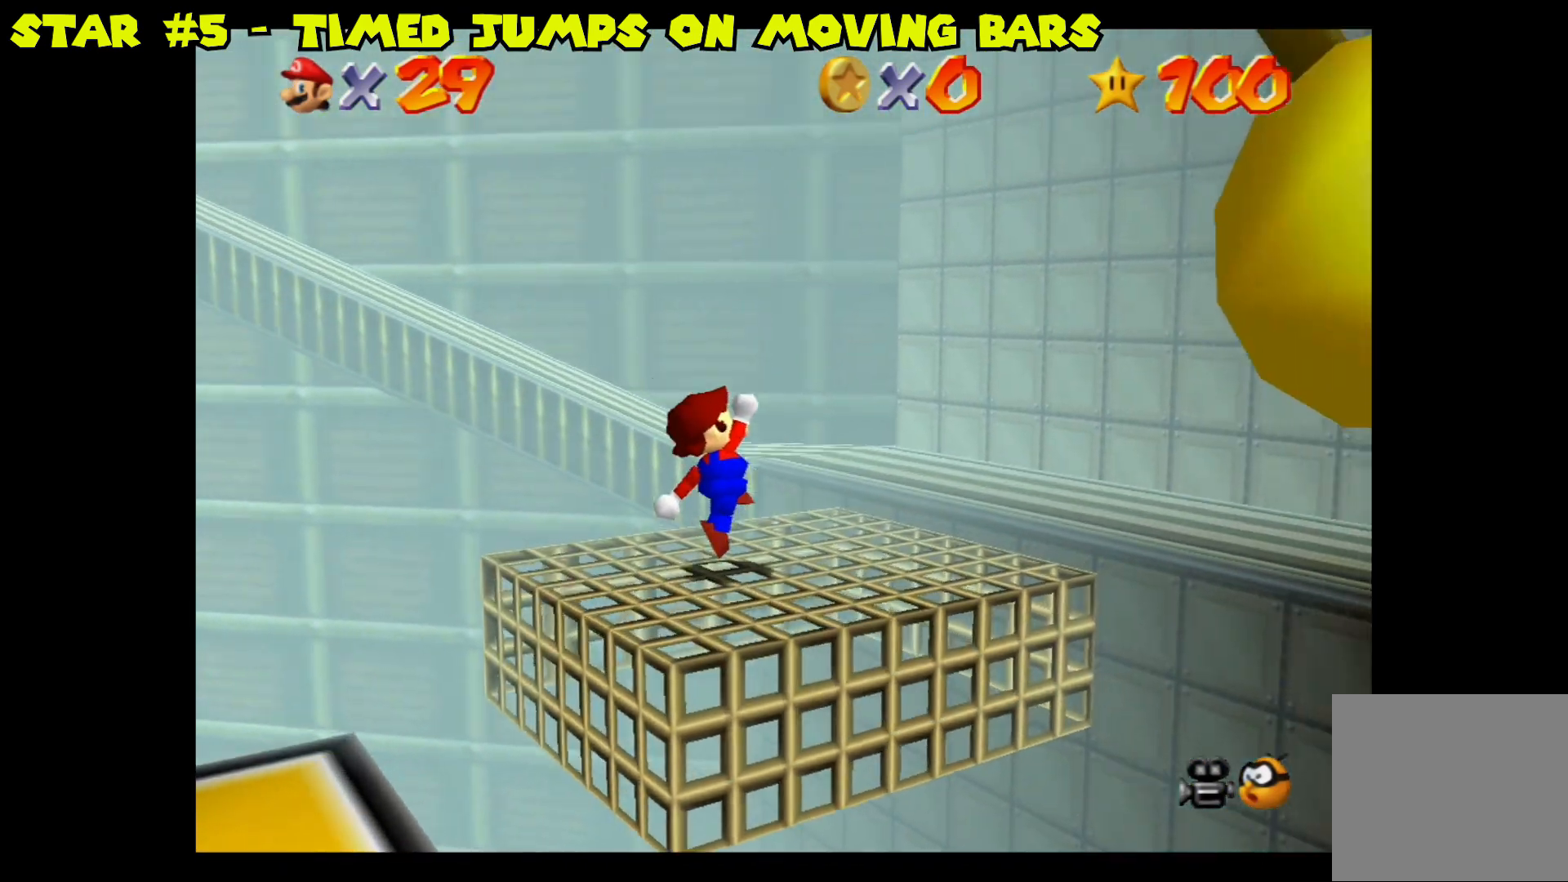
Gameplay with a controller (Nintendo layout); each line is a JSON object with the inputs held at the frame after it. "events" lists button and stick changes between this image and that frame as [ms after this image, input, new state], when the widget could be followed in between.
{"buttons": ["A"], "left_stick": "up", "right_stick": "center", "events": [[233, "A", "down"]]}
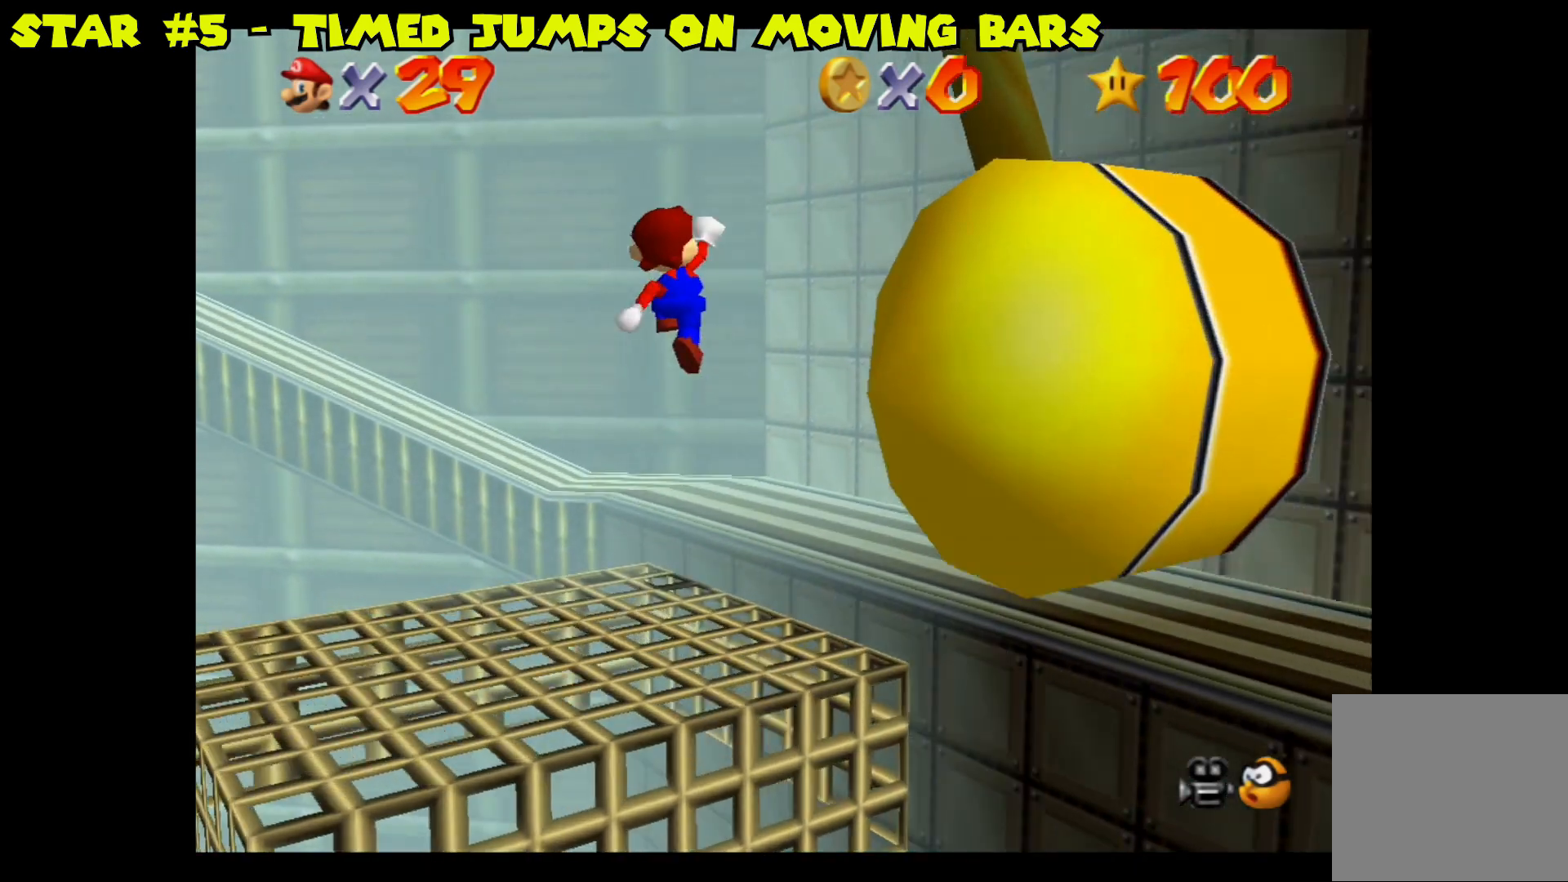
{"buttons": [], "left_stick": "left", "right_stick": "center", "events": [[33, "A", "up"], [117, "left_stick", "center"], [317, "left_stick", "left"]]}
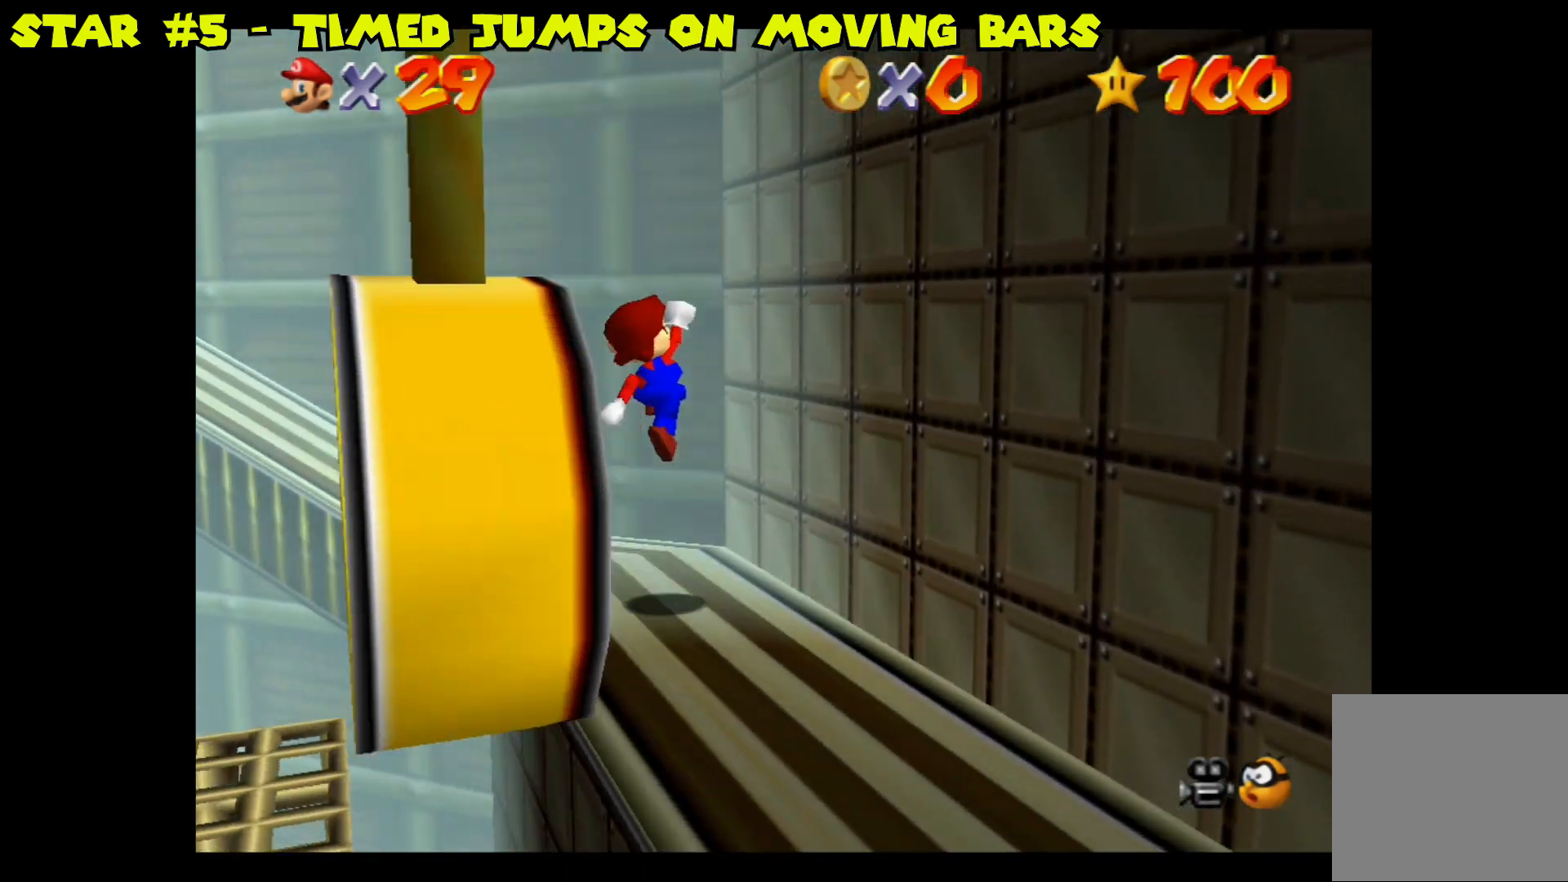
{"buttons": [], "left_stick": "up-left", "right_stick": "center", "events": [[67, "left_stick", "up-left"]]}
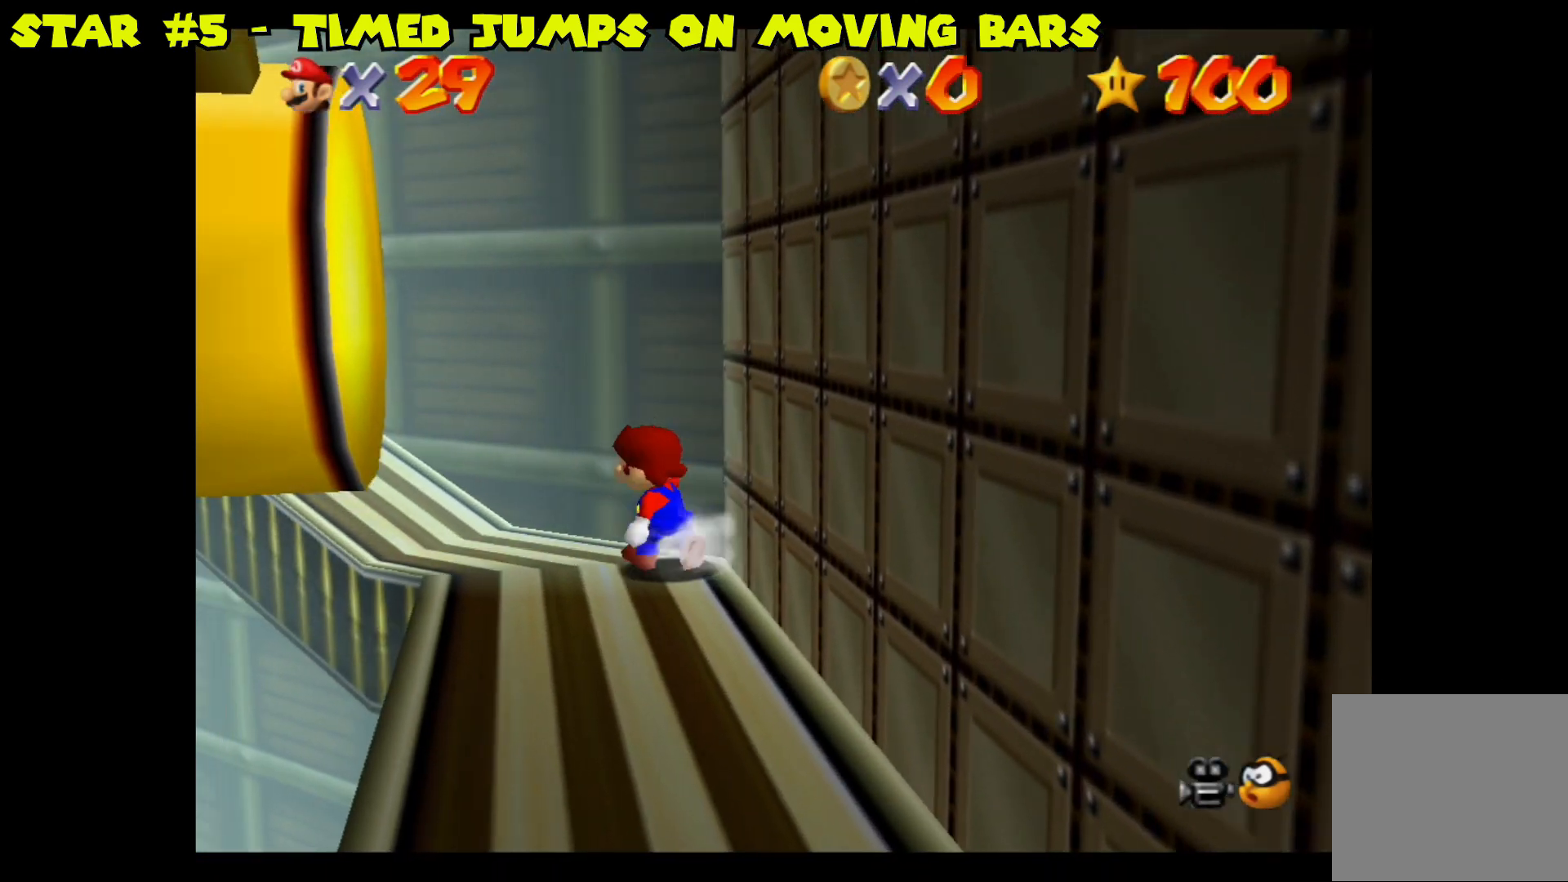
{"buttons": [], "left_stick": "up-left", "right_stick": "center", "events": []}
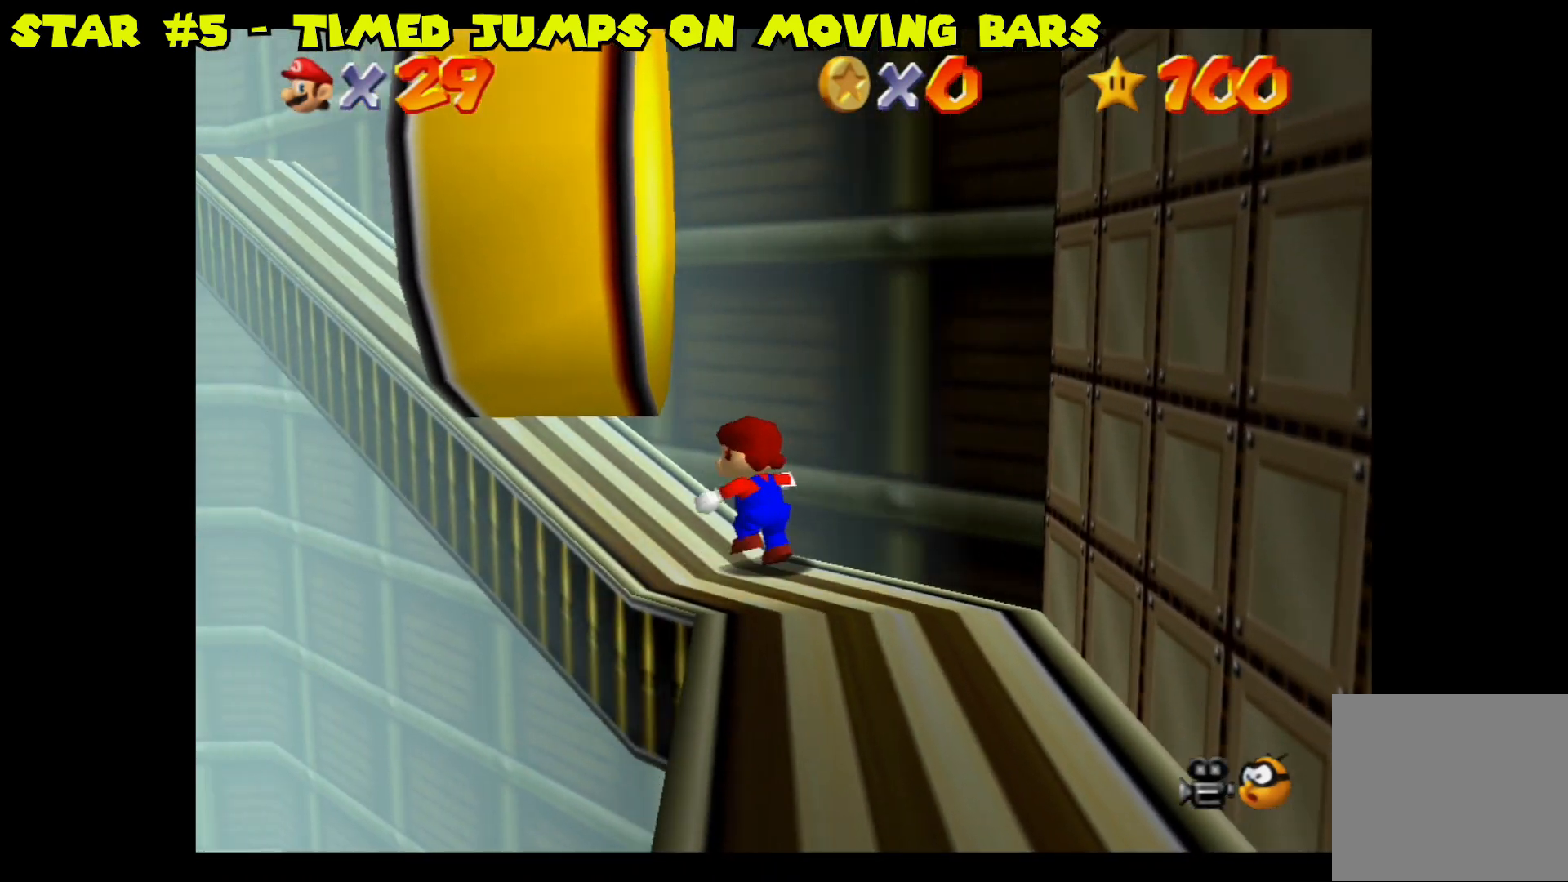
{"buttons": [], "left_stick": "up-left", "right_stick": "center", "events": []}
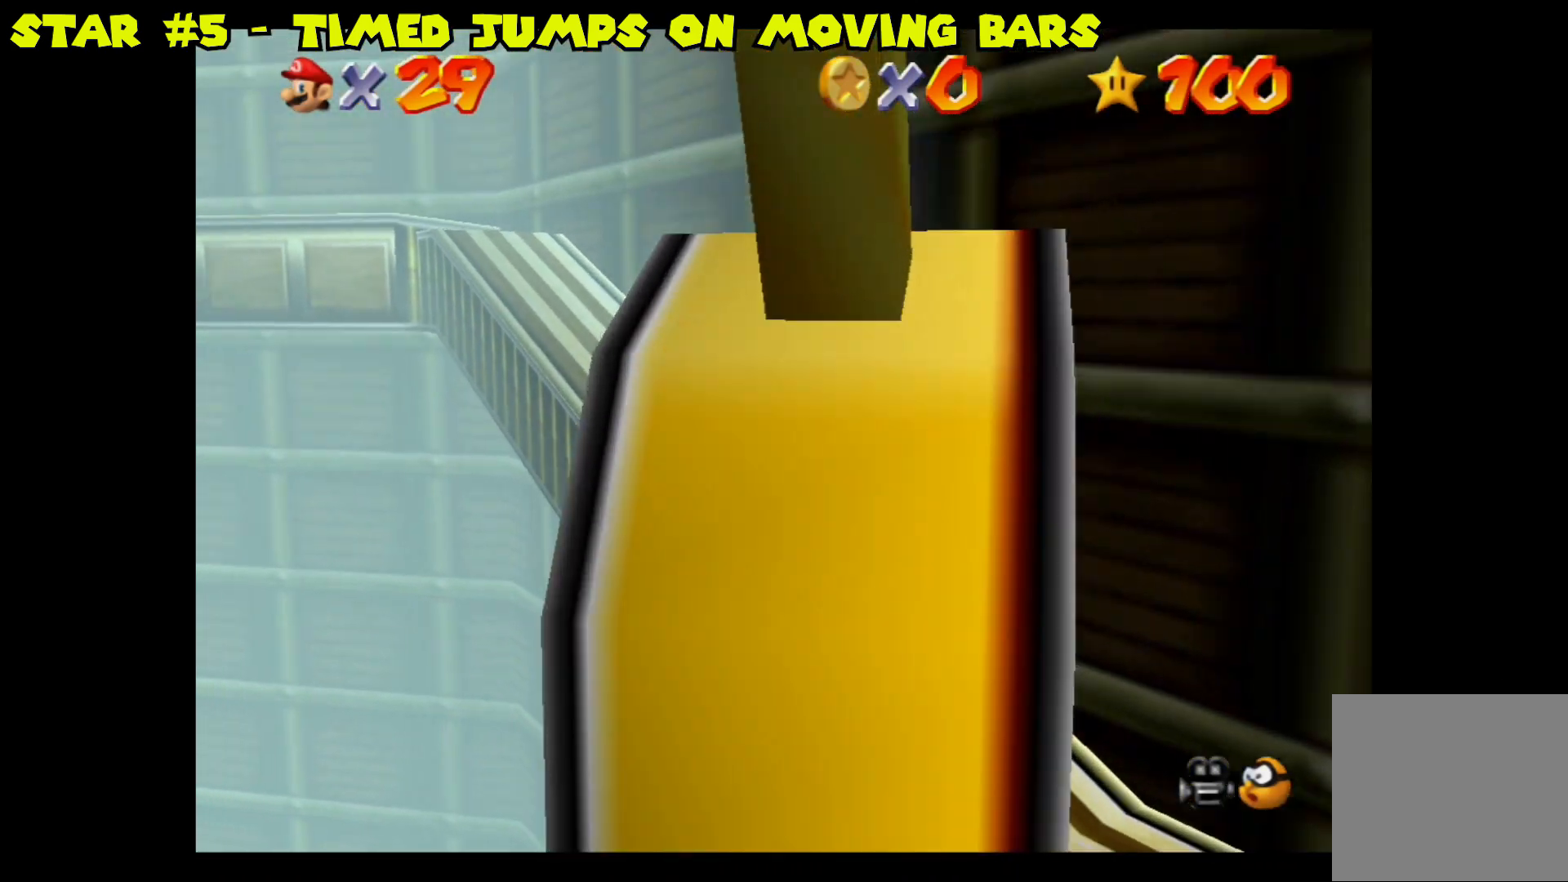
{"buttons": [], "left_stick": "up-left", "right_stick": "center", "events": []}
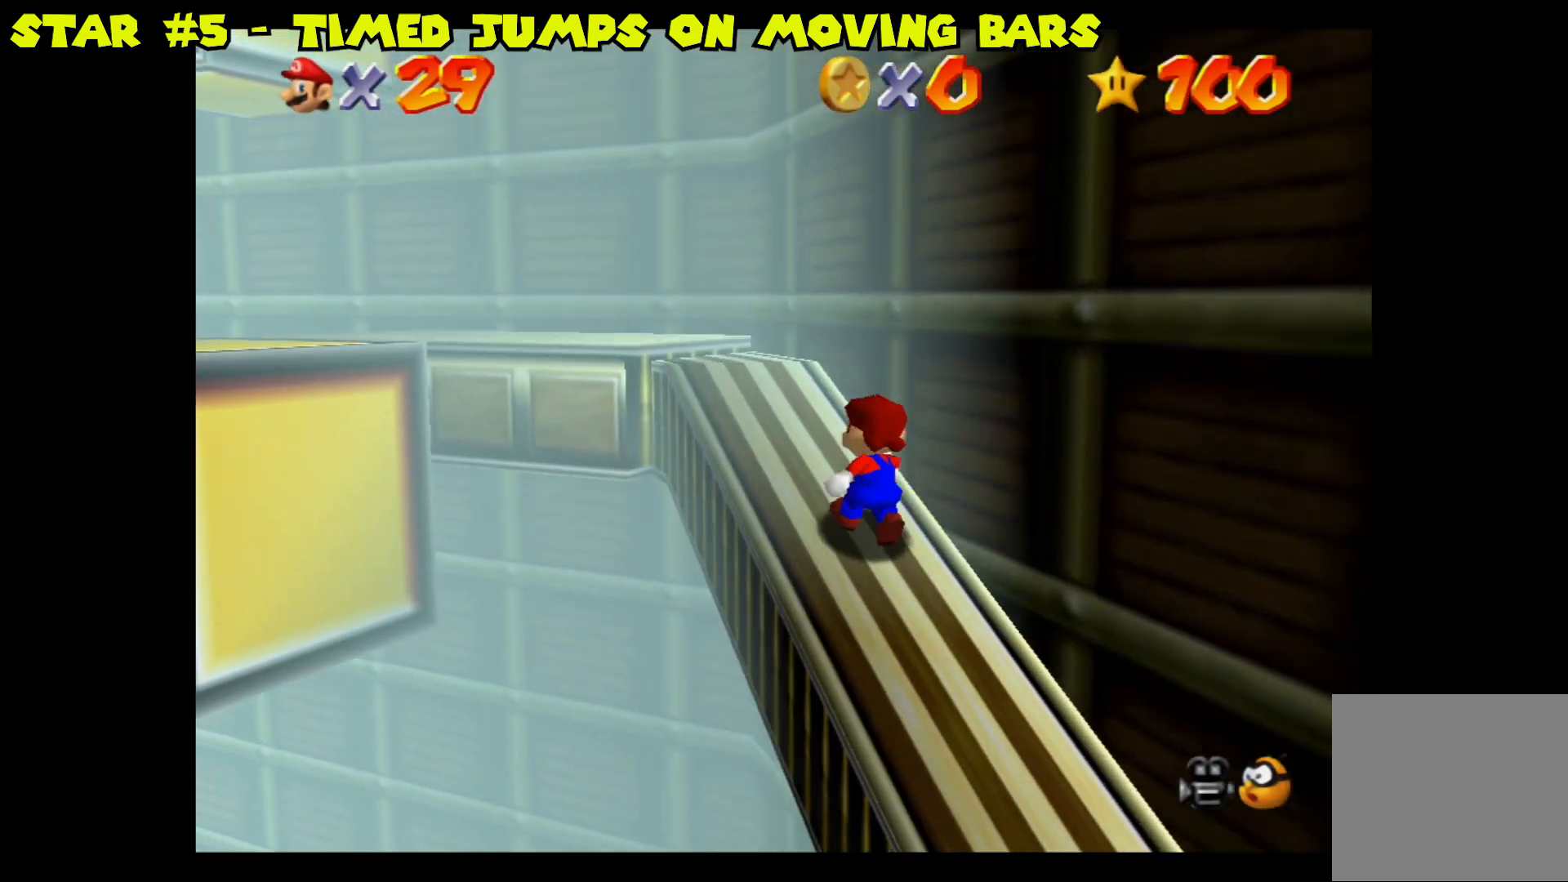
{"buttons": [], "left_stick": "up-left", "right_stick": "center", "events": []}
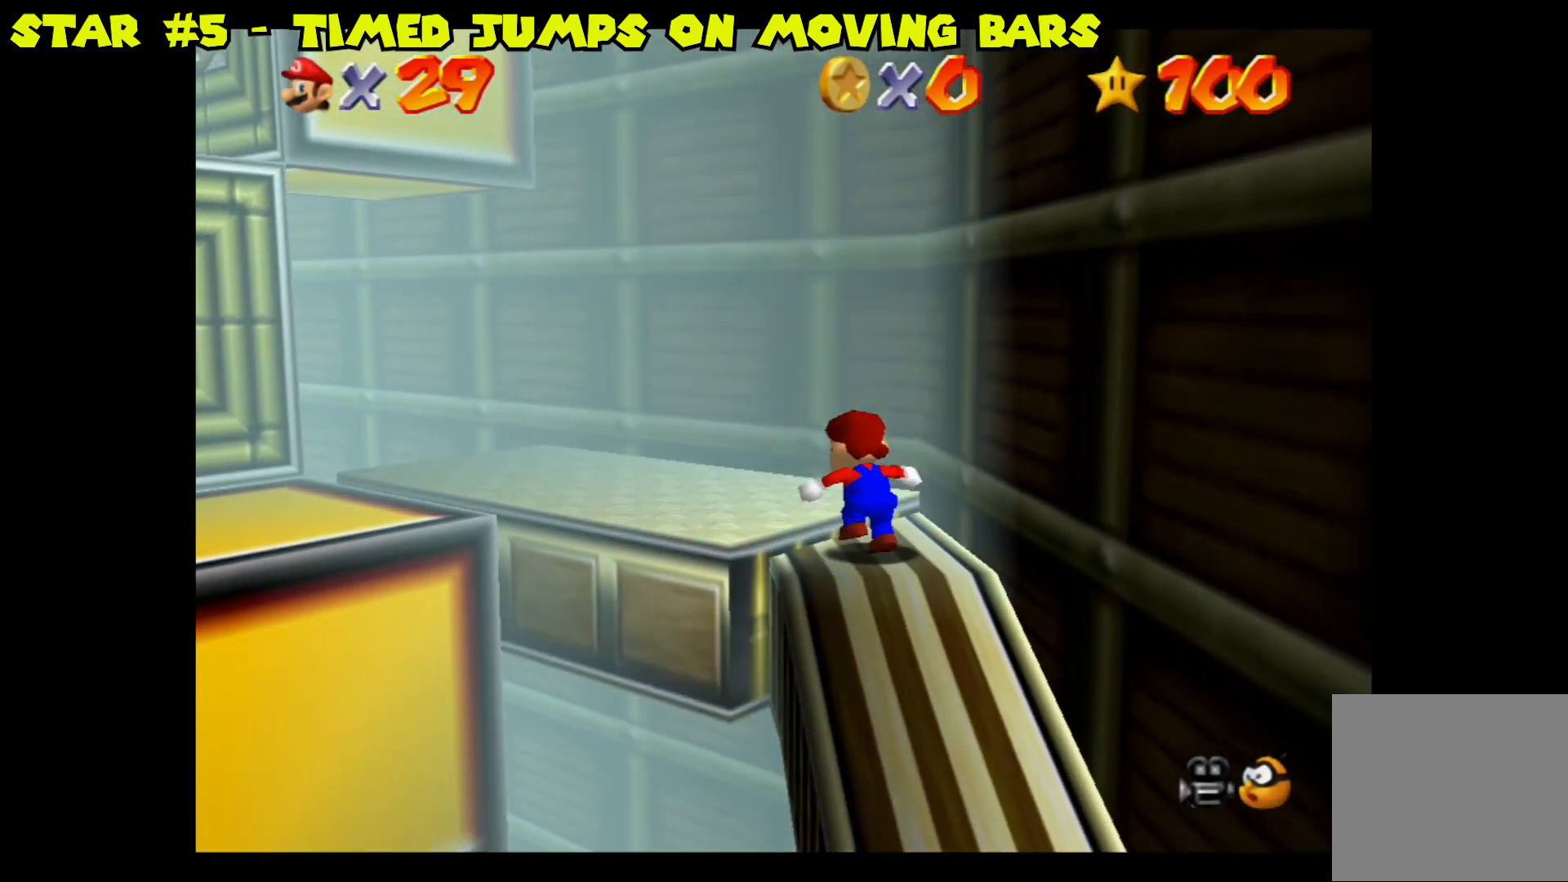
{"buttons": [], "left_stick": "center", "right_stick": "center", "events": [[317, "left_stick", "center"]]}
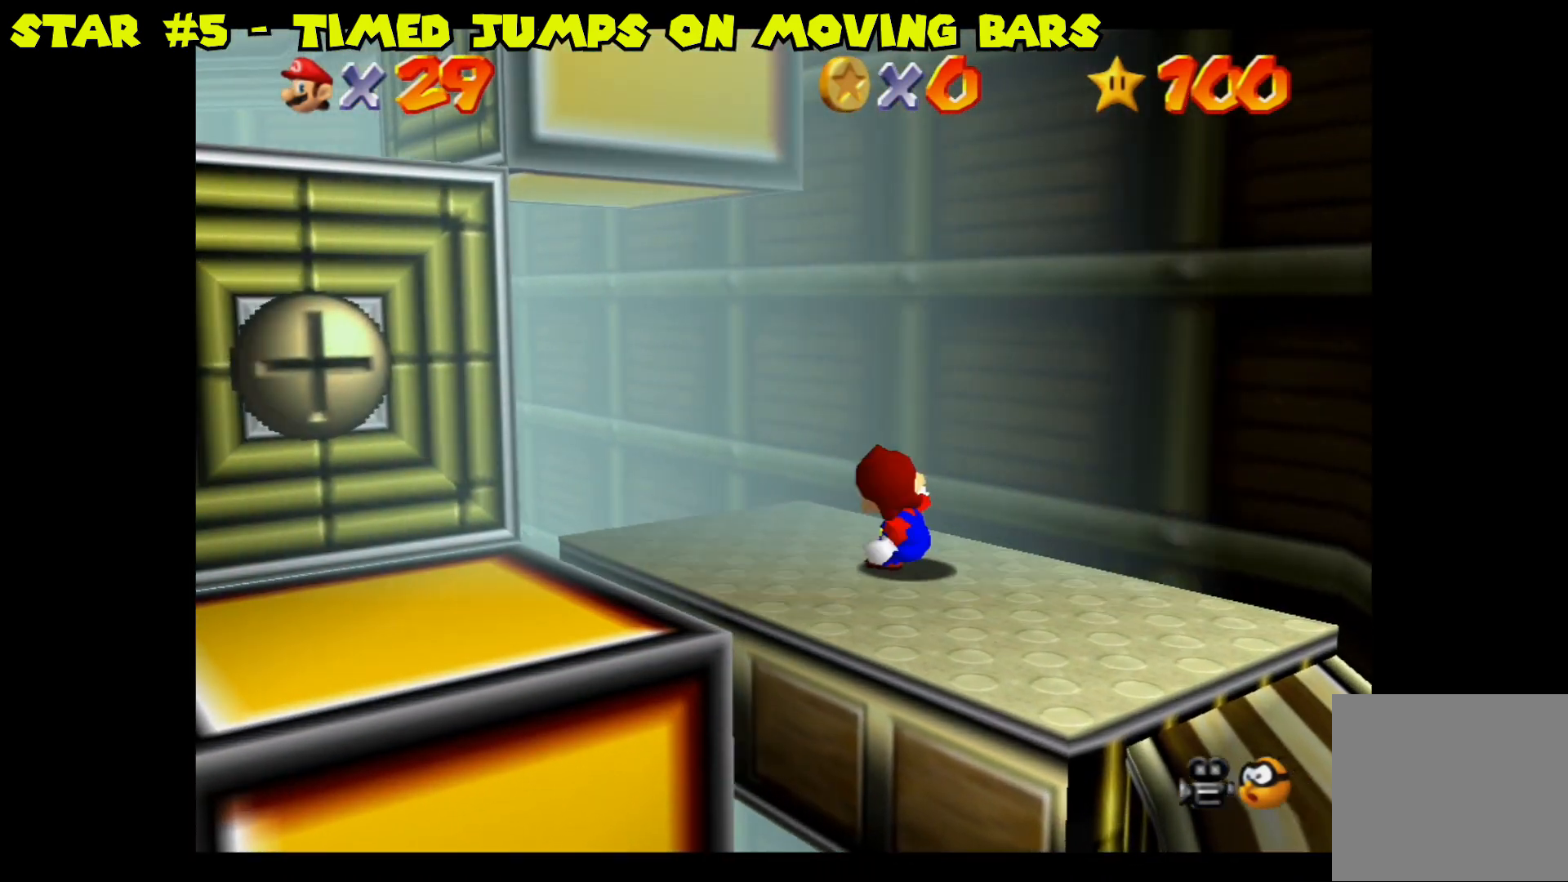
{"buttons": [], "left_stick": "center", "right_stick": "center", "events": [[233, "left_stick", "down-left"], [383, "left_stick", "center"]]}
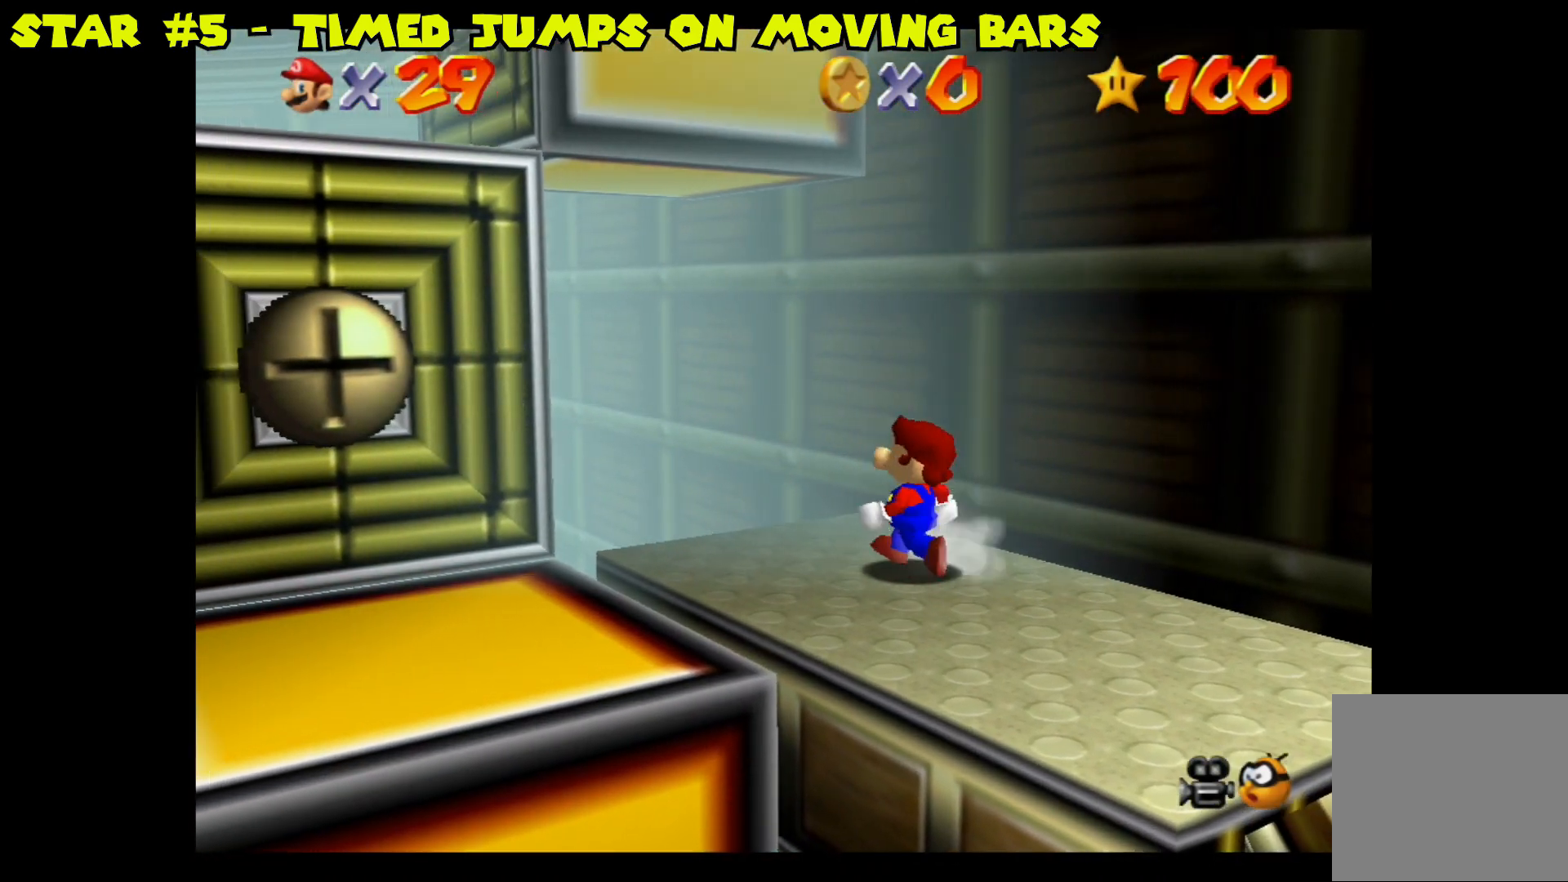
{"buttons": [], "left_stick": "center", "right_stick": "center", "events": [[167, "left_stick", "down"], [283, "left_stick", "center"]]}
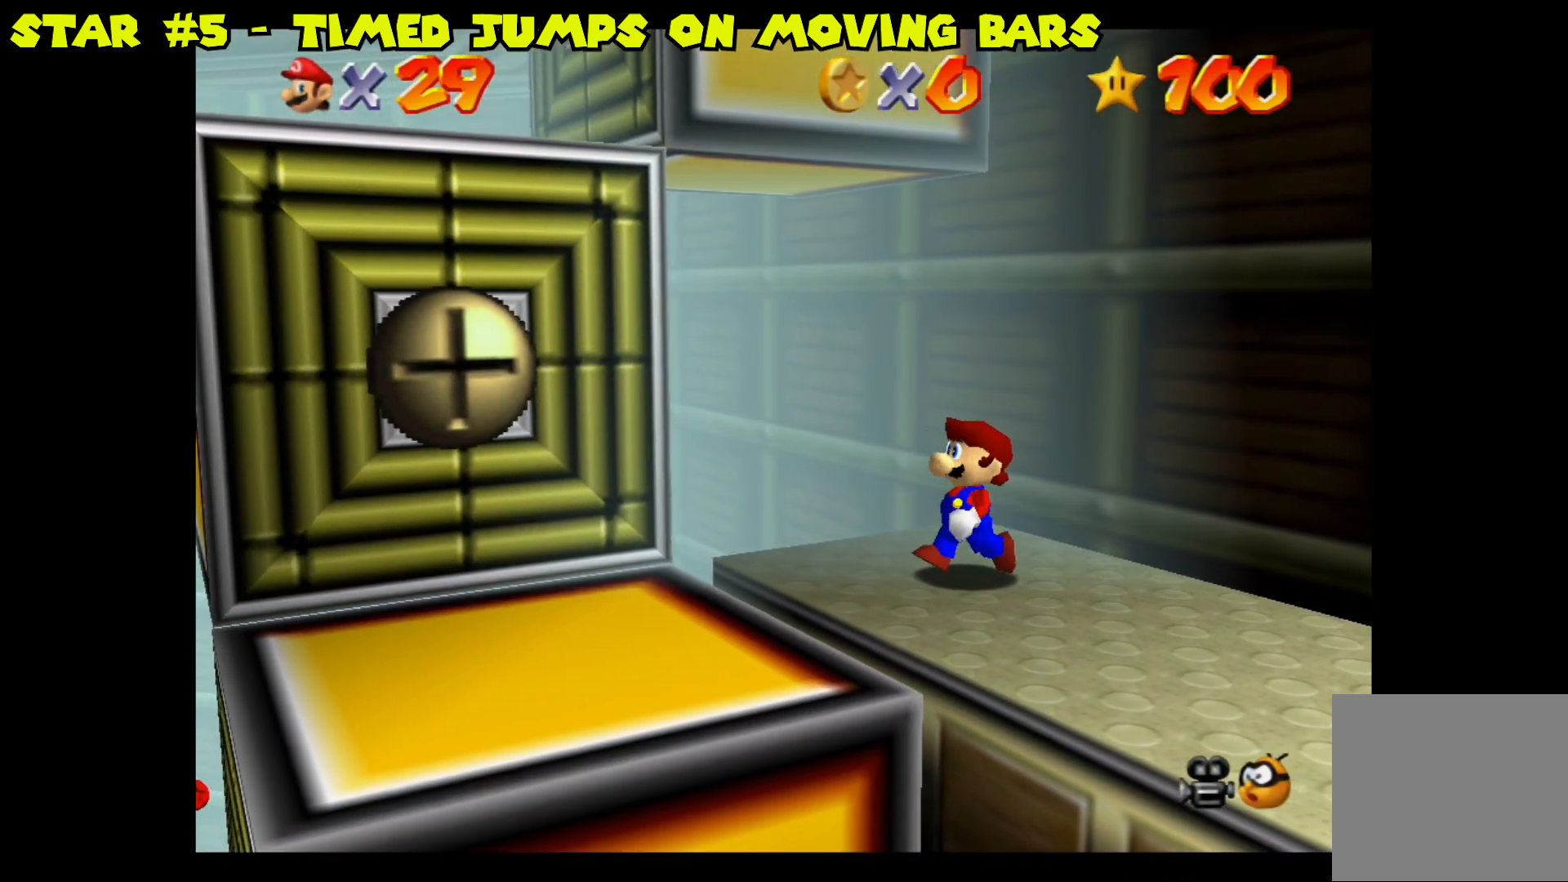
{"buttons": [], "left_stick": "center", "right_stick": "center", "events": [[83, "left_stick", "down"], [217, "left_stick", "center"]]}
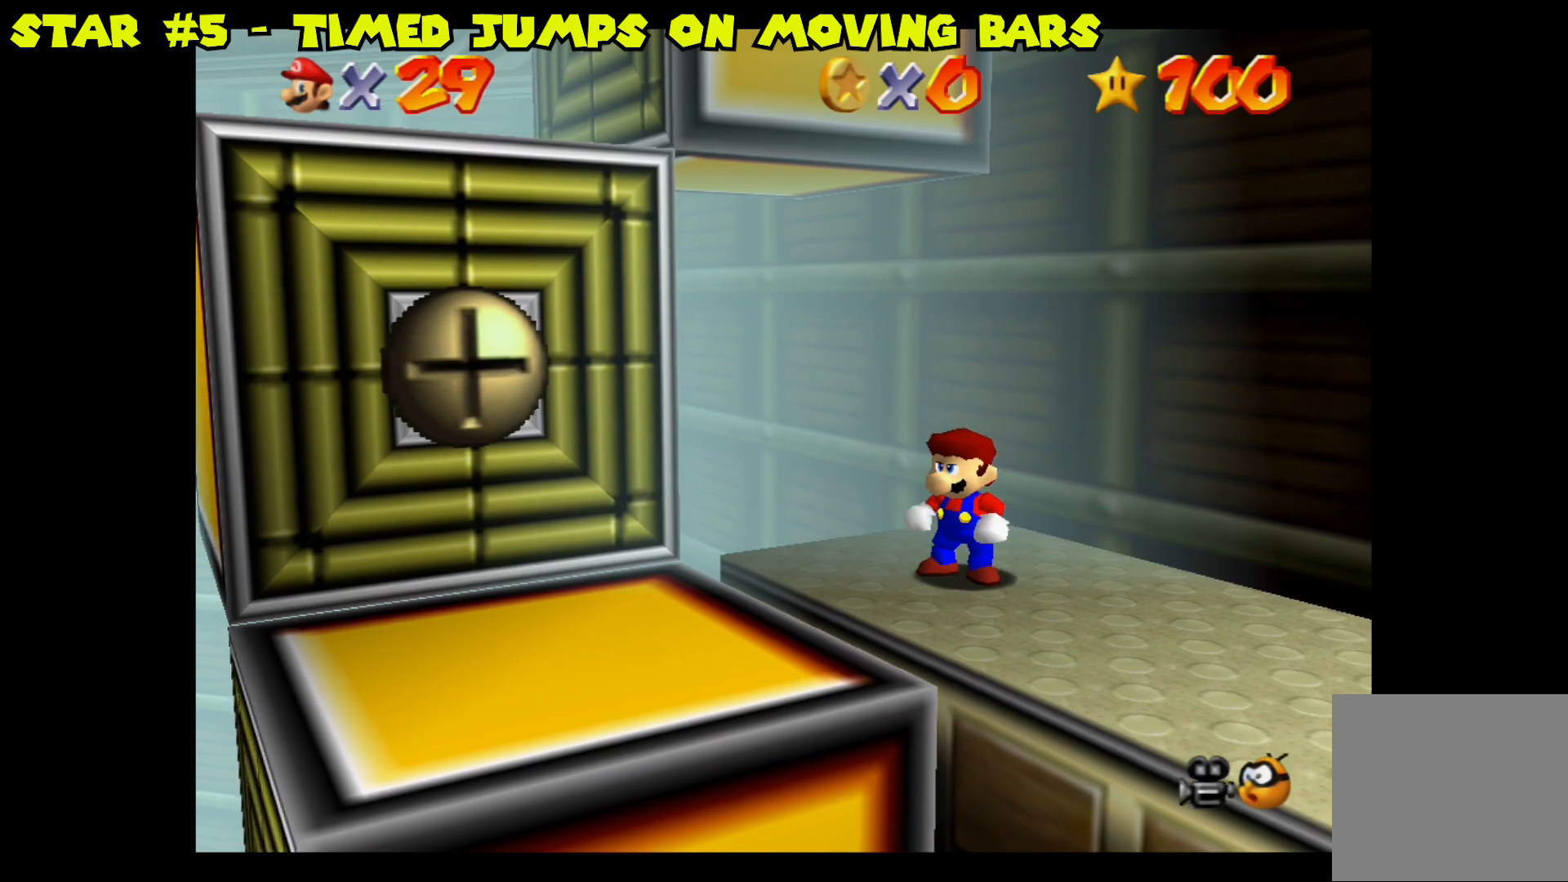
{"buttons": [], "left_stick": "down-left", "right_stick": "center", "events": [[467, "left_stick", "down-left"]]}
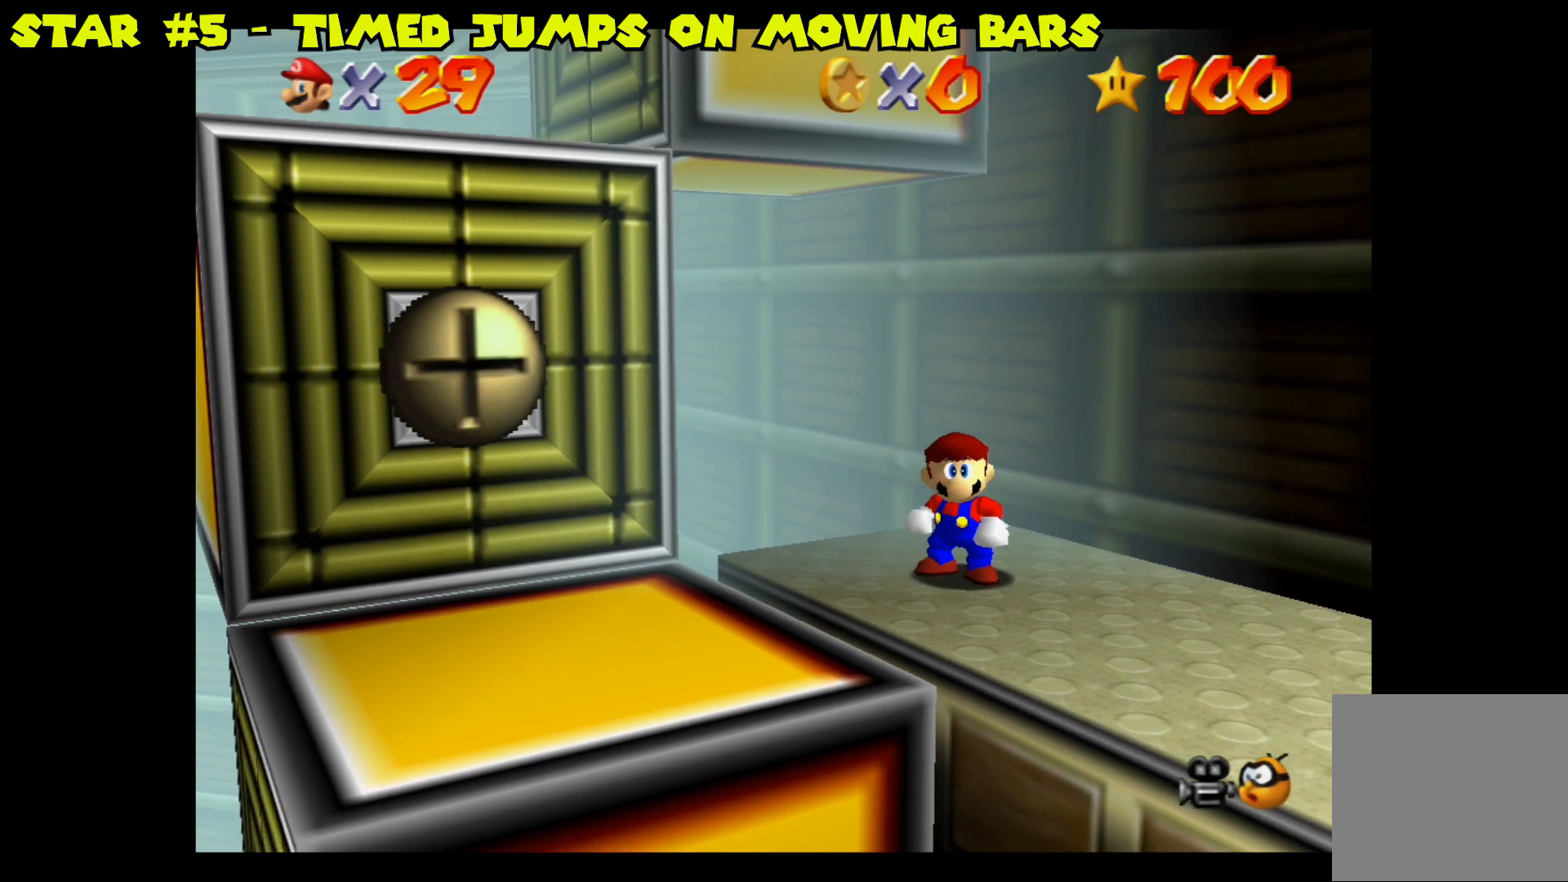
{"buttons": [], "left_stick": "center", "right_stick": "center", "events": [[67, "left_stick", "center"]]}
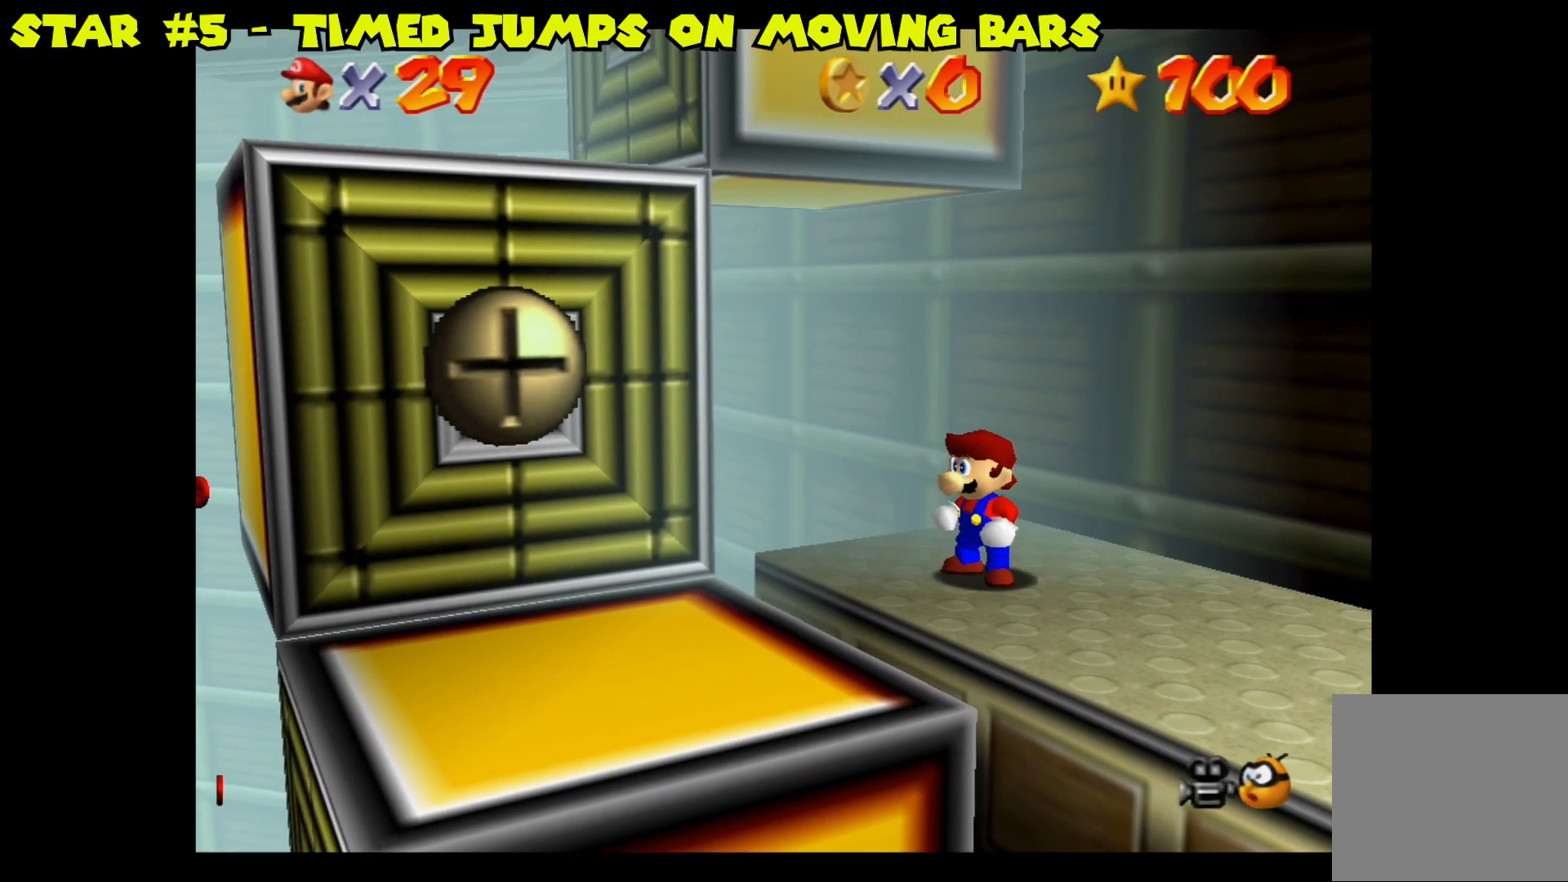
{"buttons": [], "left_stick": "center", "right_stick": "center", "events": []}
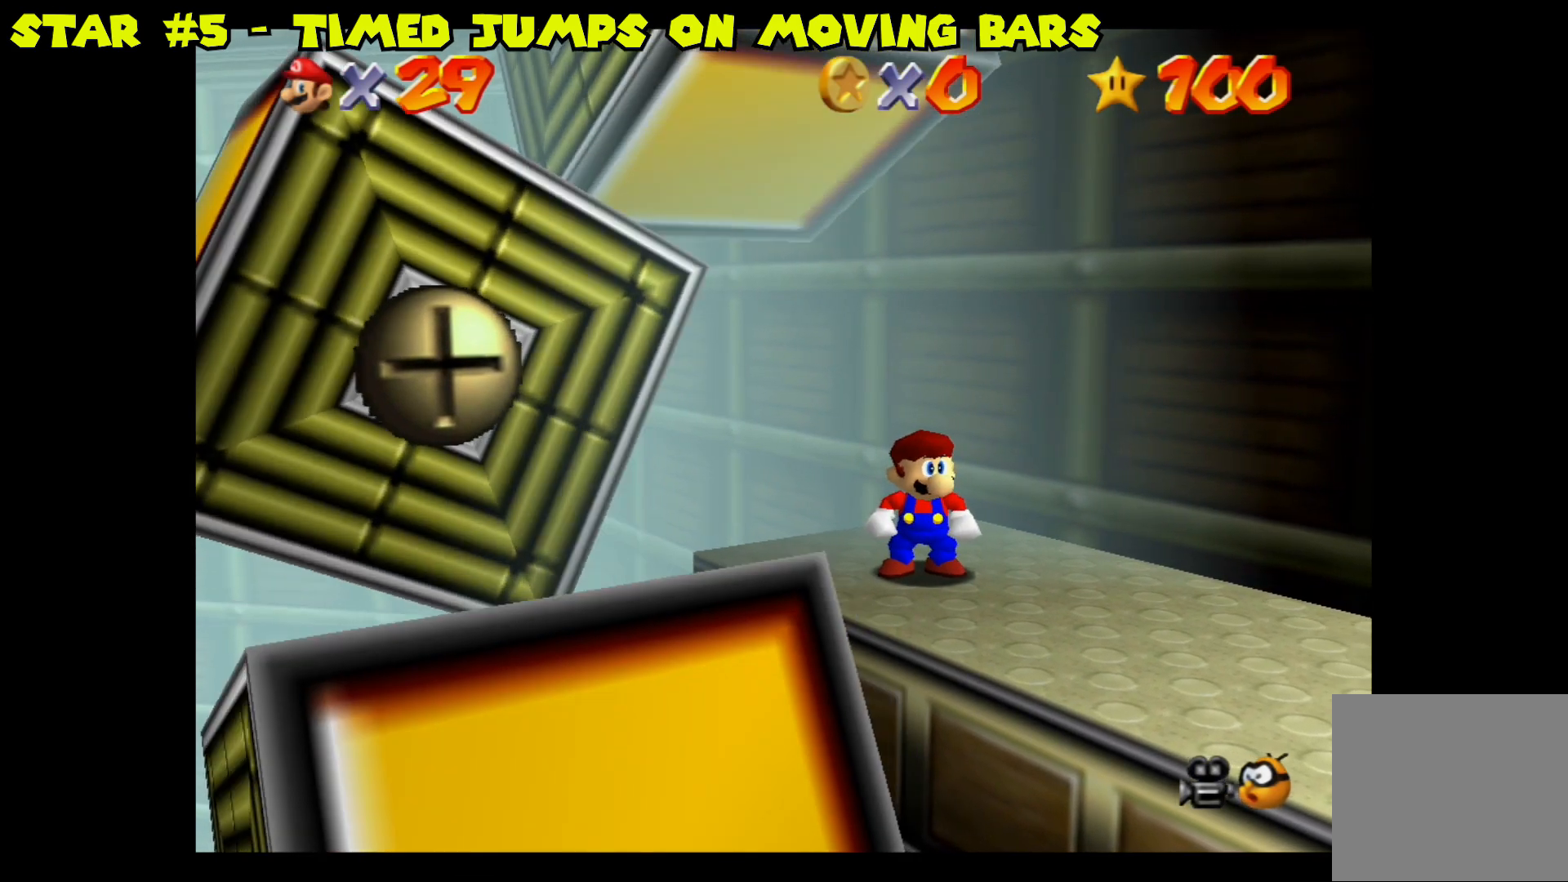
{"buttons": [], "left_stick": "down-left", "right_stick": "center", "events": [[150, "left_stick", "down-left"], [267, "A", "down"], [467, "A", "up"]]}
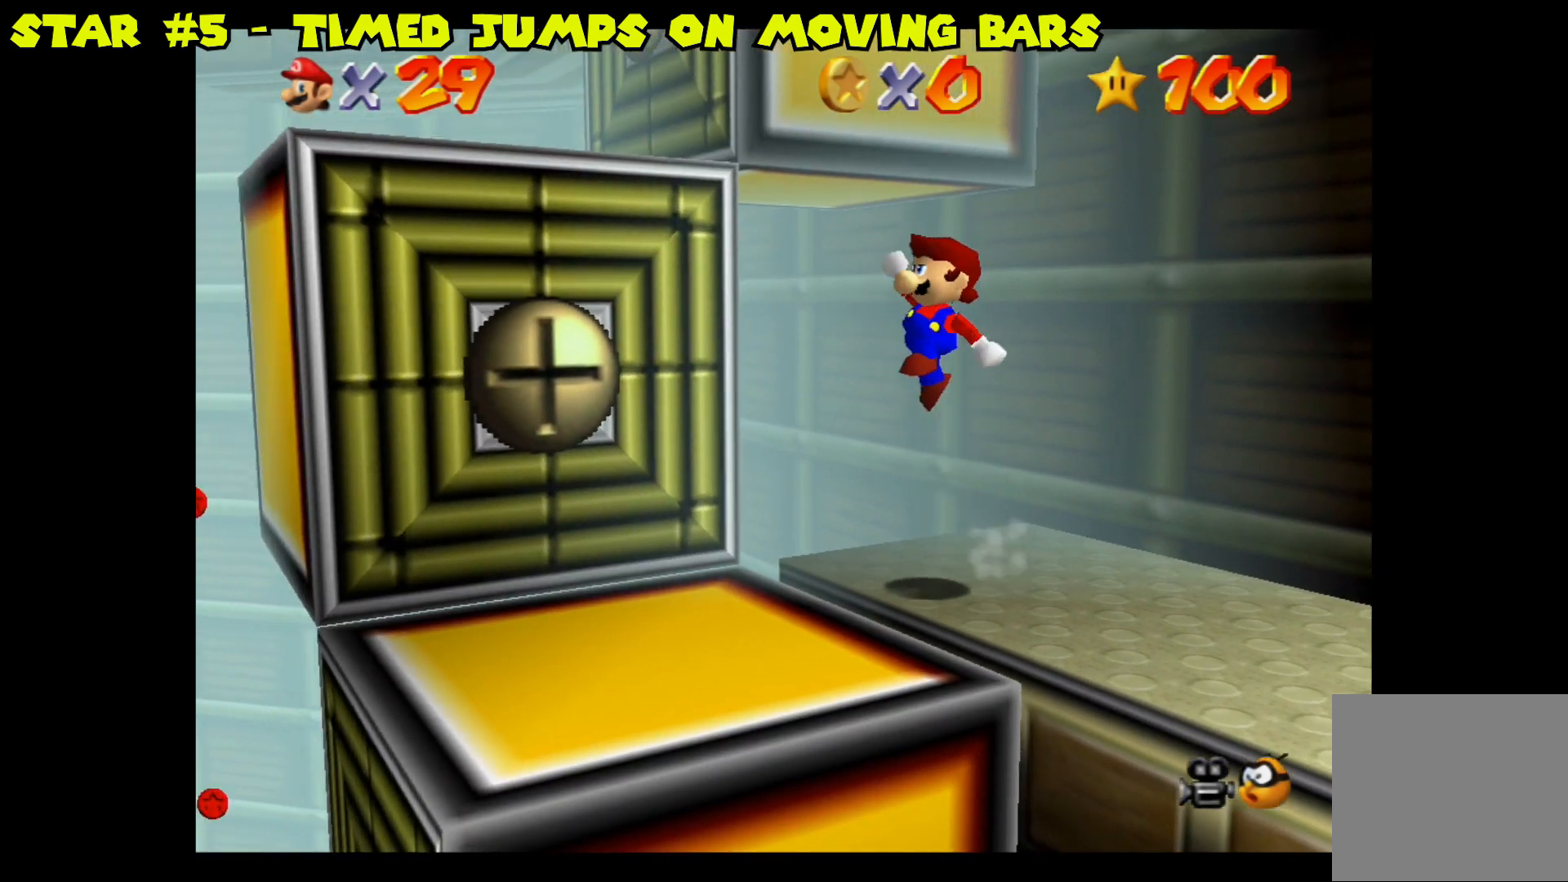
{"buttons": [], "left_stick": "center", "right_stick": "center", "events": [[117, "left_stick", "center"]]}
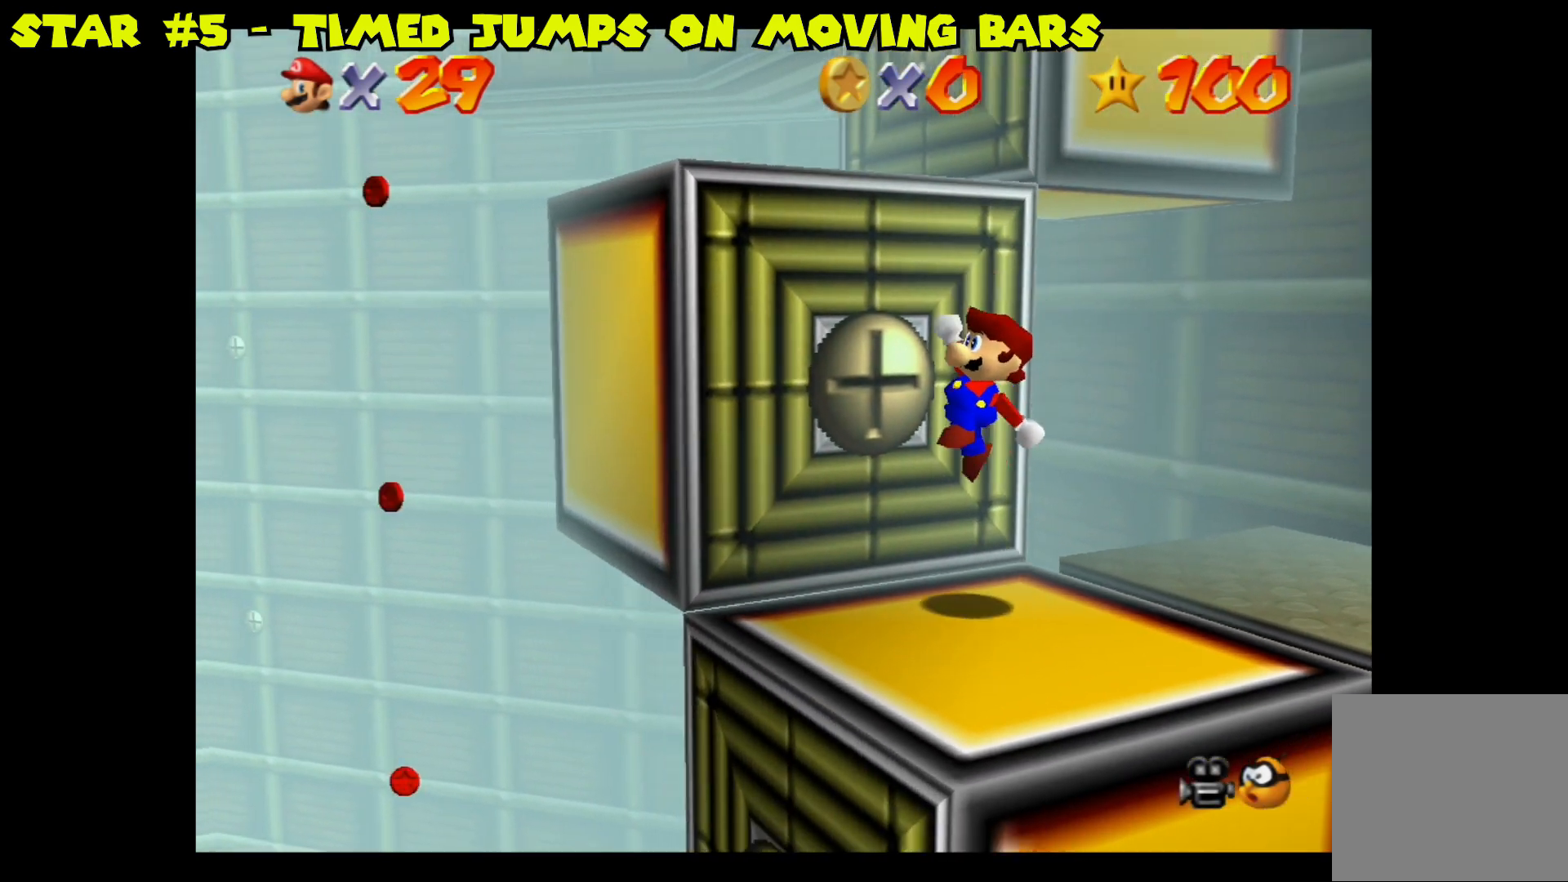
{"buttons": [], "left_stick": "up-left", "right_stick": "center", "events": [[417, "left_stick", "up-left"]]}
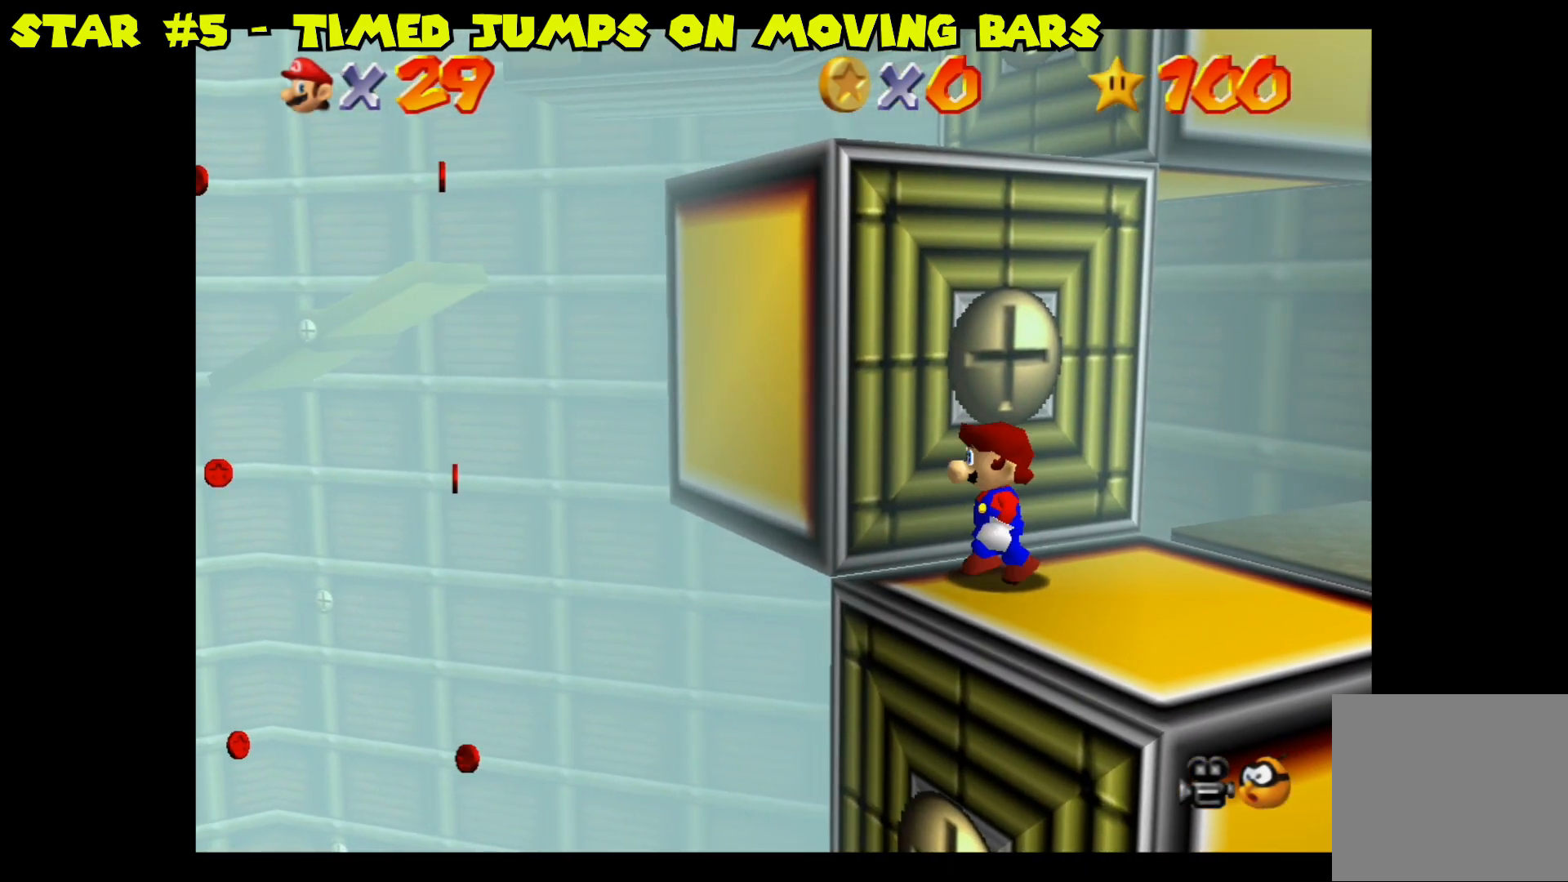
{"buttons": ["A"], "left_stick": "up-left", "right_stick": "center", "events": [[33, "A", "down"]]}
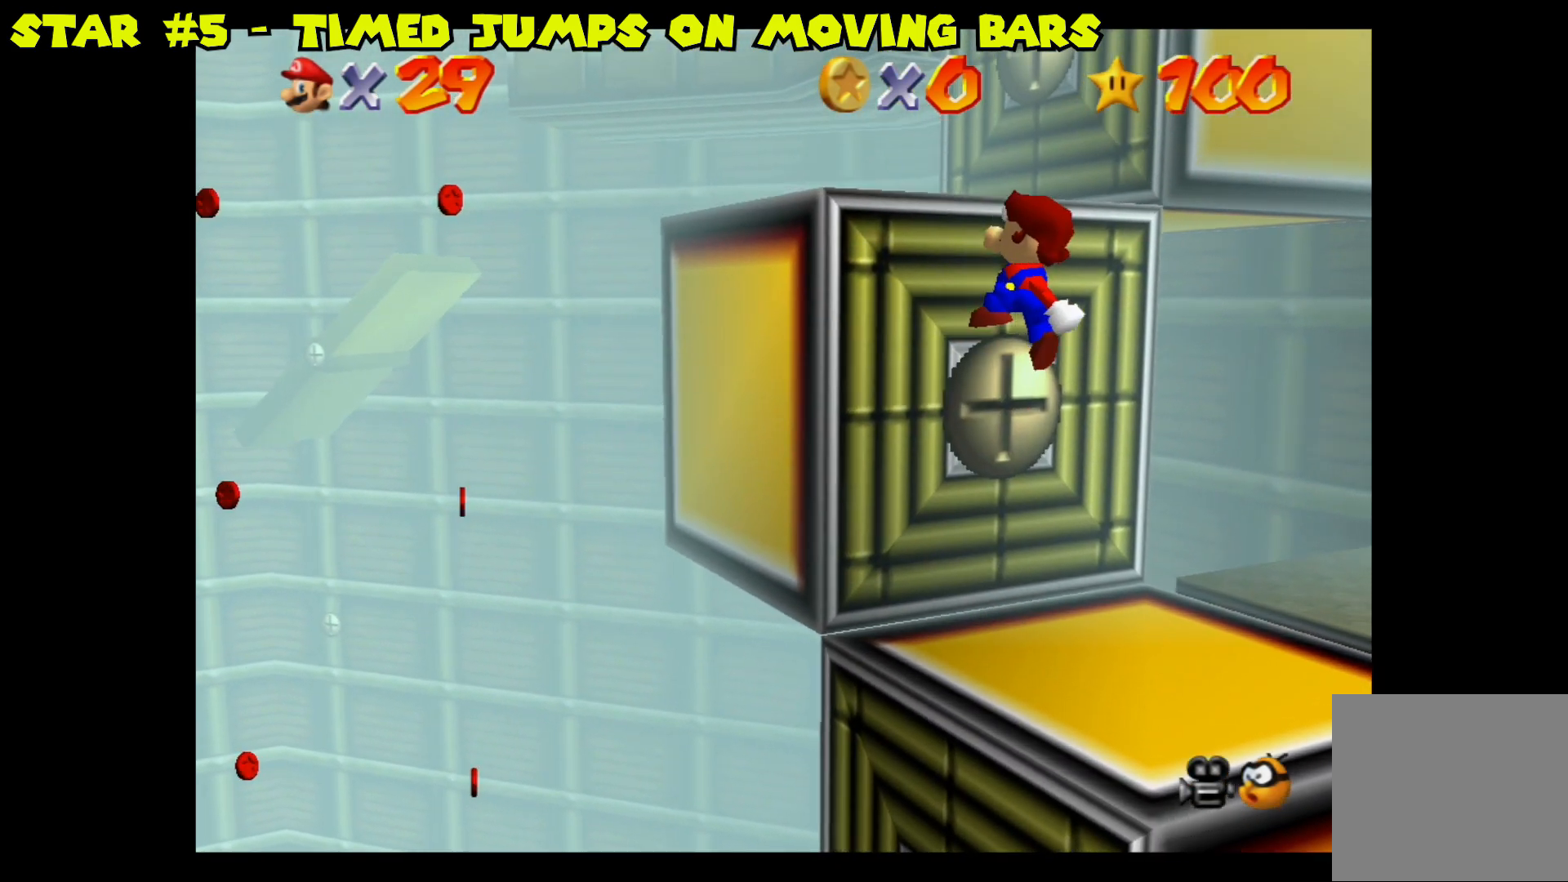
{"buttons": [], "left_stick": "up", "right_stick": "center", "events": [[33, "A", "up"], [150, "A", "down"], [250, "A", "up"], [450, "left_stick", "up"]]}
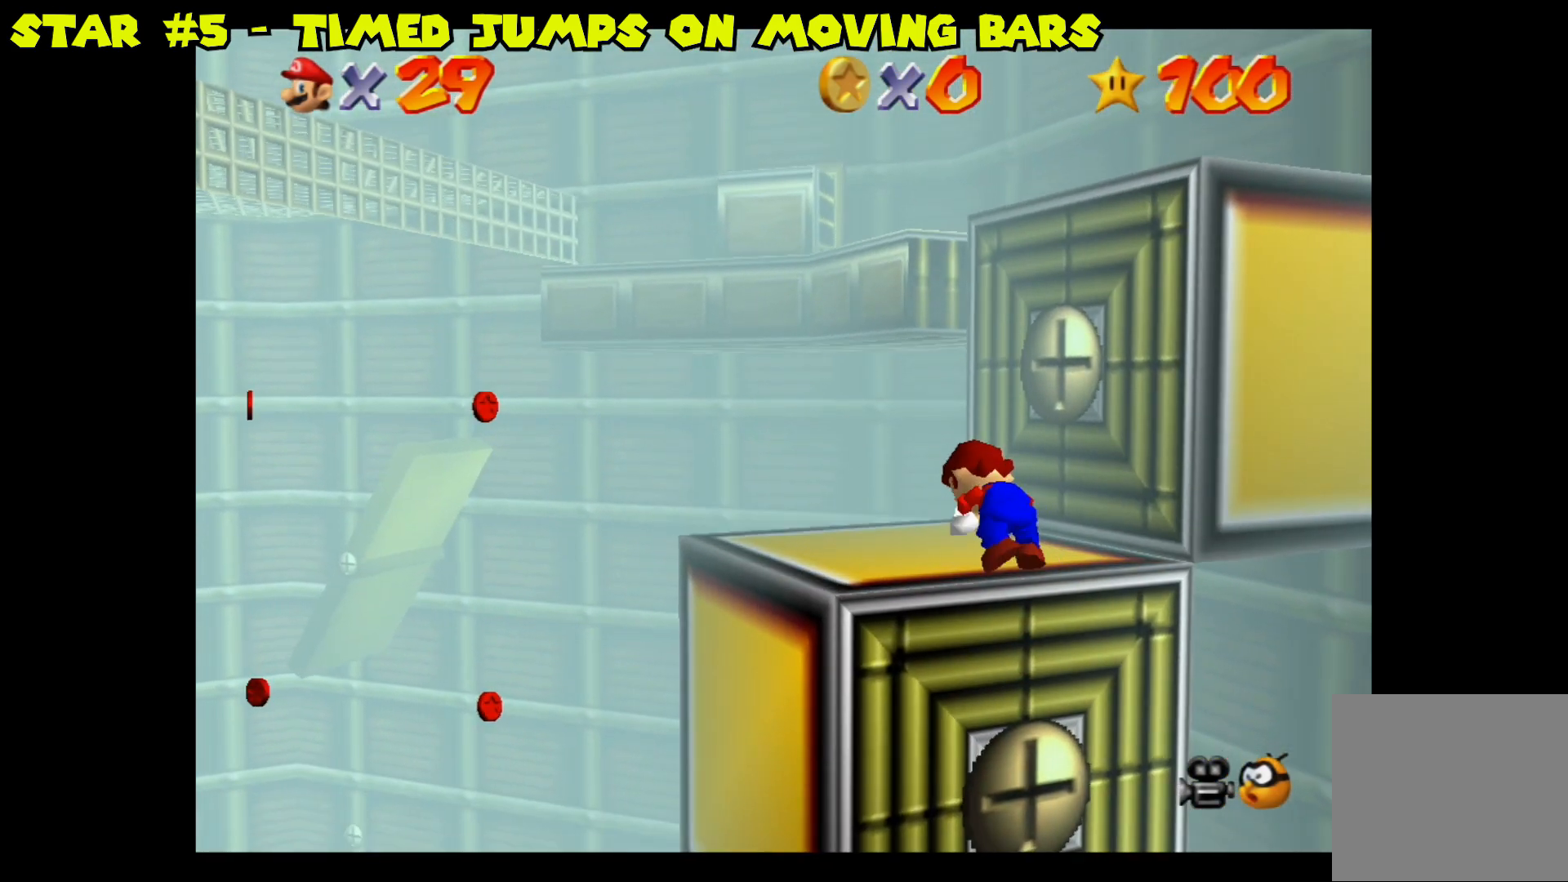
{"buttons": ["A"], "left_stick": "up-right", "right_stick": "center", "events": [[350, "left_stick", "up-right"], [450, "A", "down"]]}
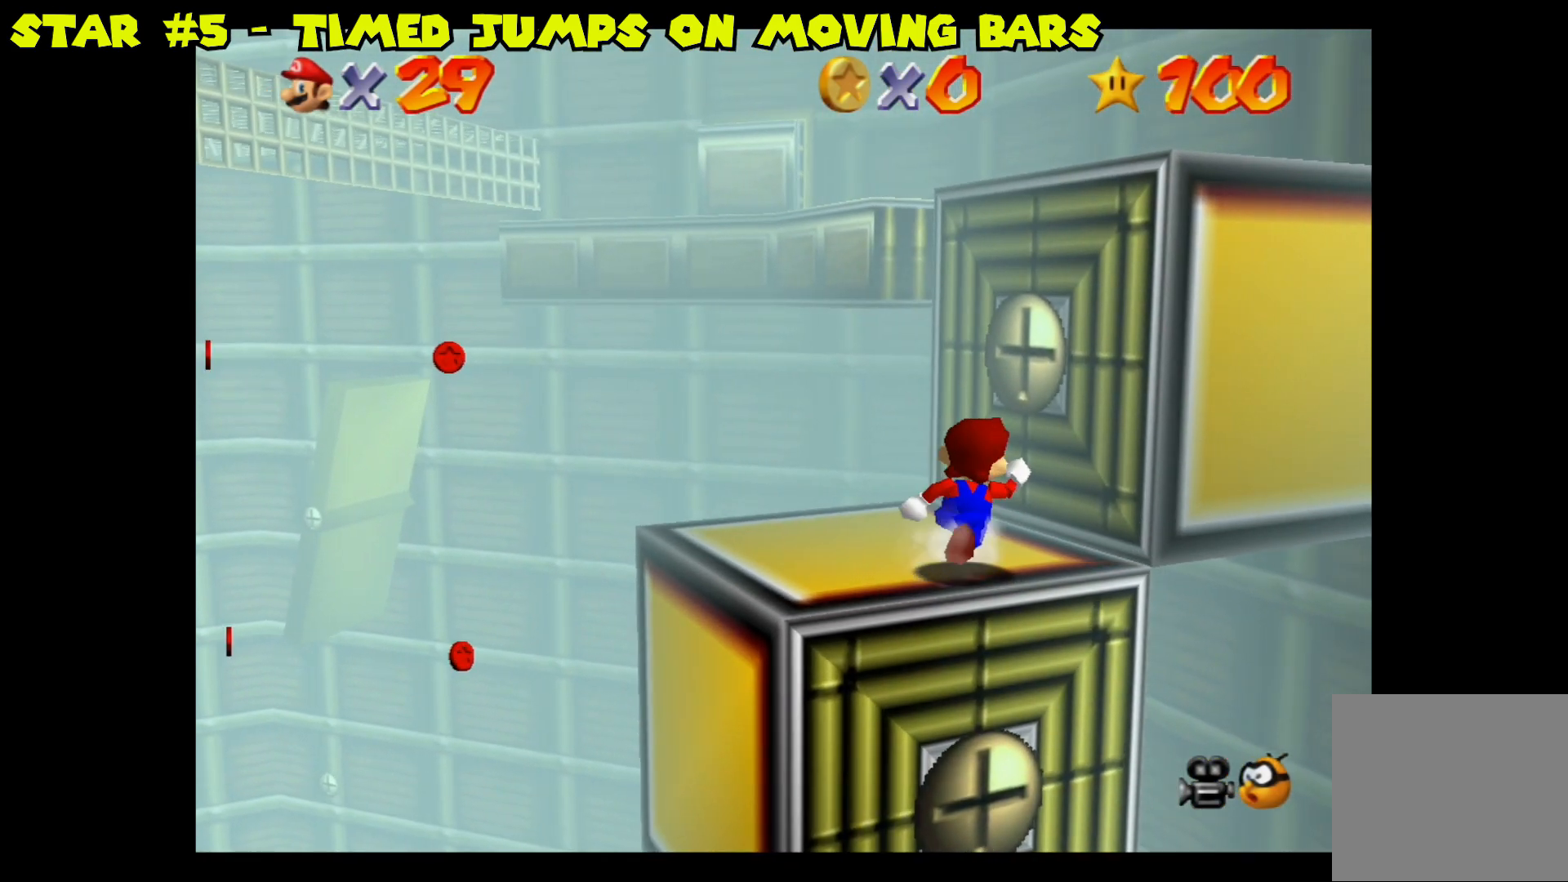
{"buttons": [], "left_stick": "up-right", "right_stick": "center", "events": [[417, "A", "up"]]}
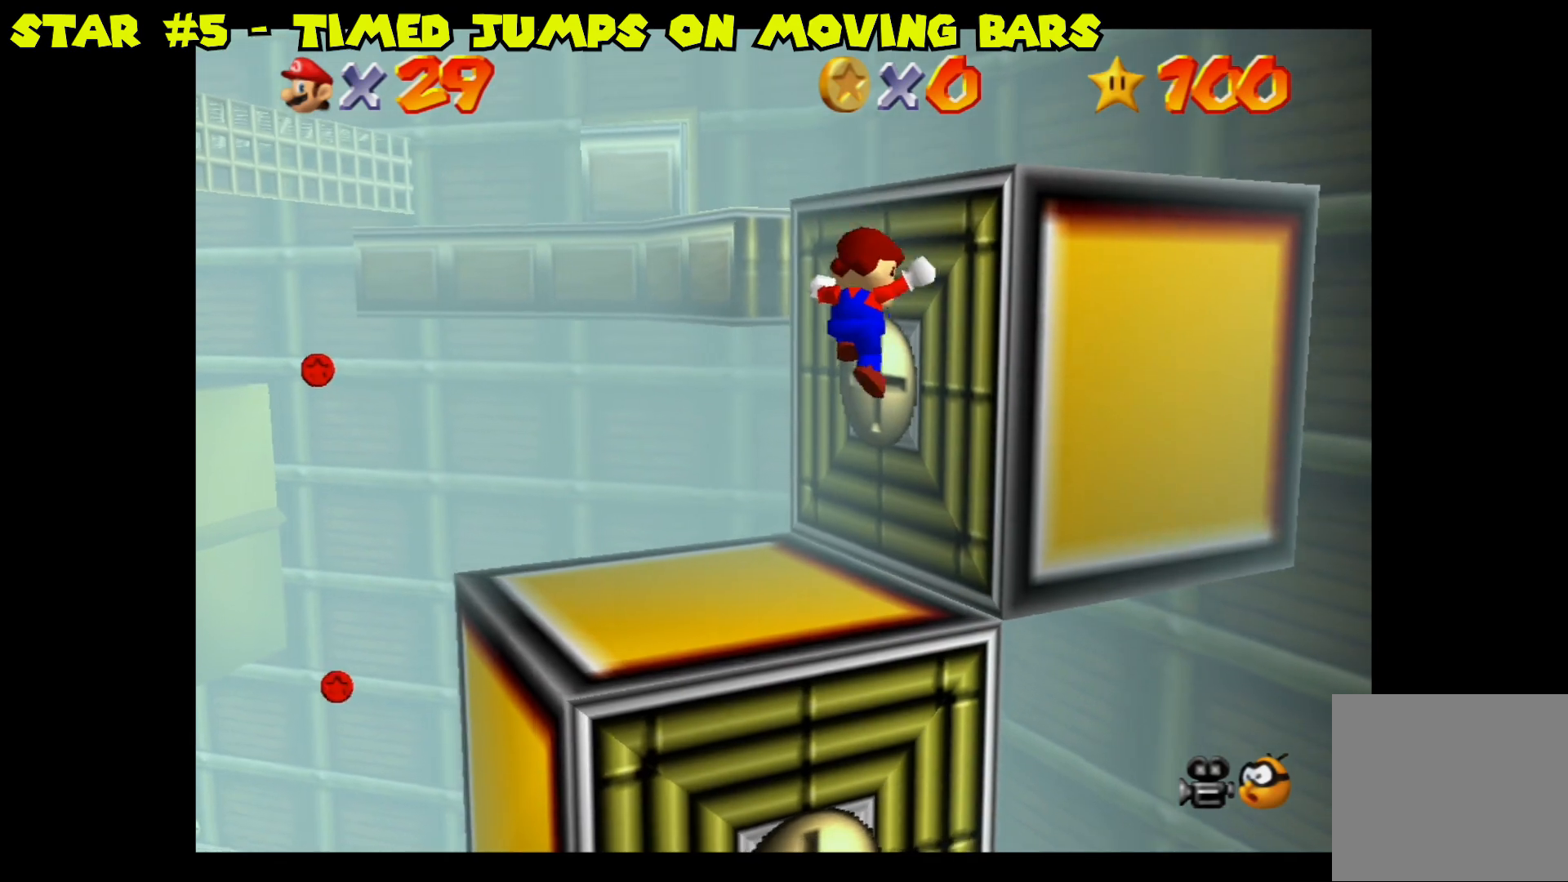
{"buttons": ["A"], "left_stick": "up-right", "right_stick": "center", "events": [[50, "A", "down"], [183, "A", "up"], [500, "A", "down"]]}
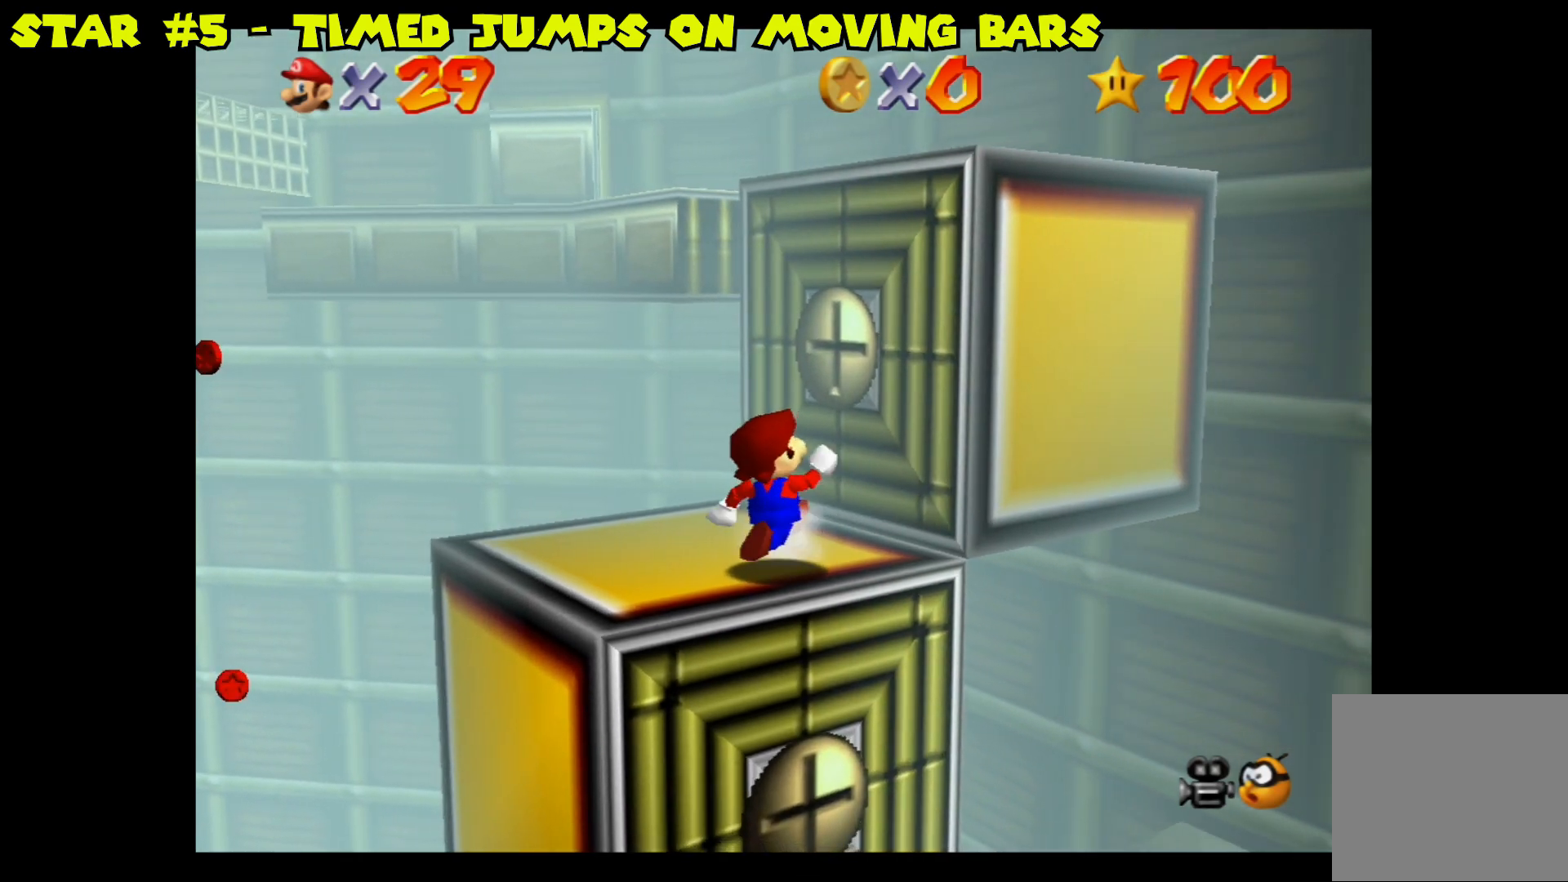
{"buttons": [], "left_stick": "up-right", "right_stick": "center", "events": [[500, "A", "up"]]}
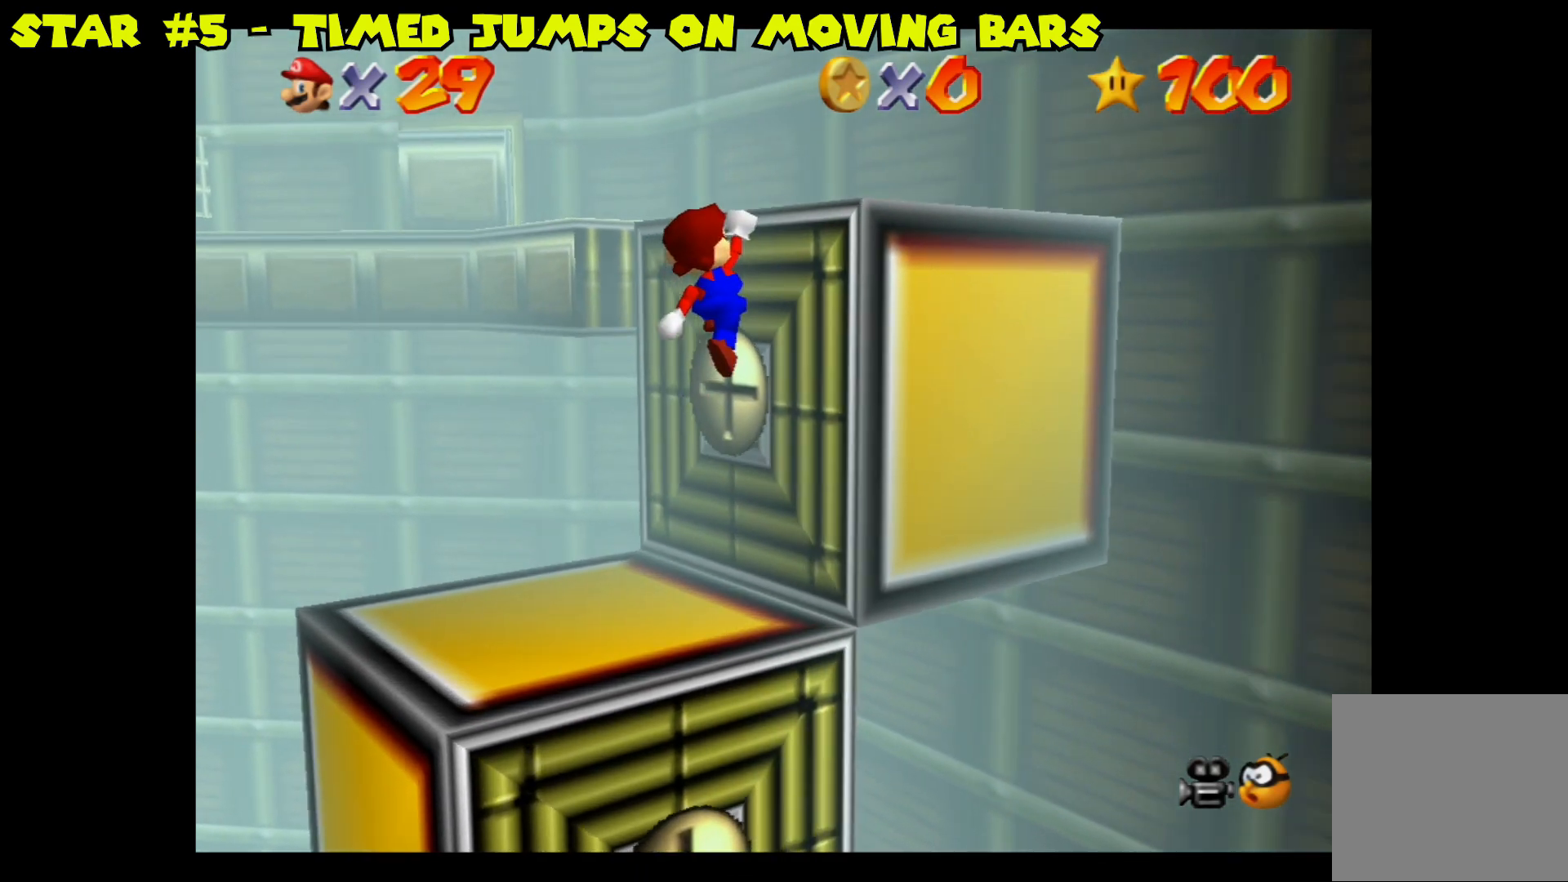
{"buttons": [], "left_stick": "down-right", "right_stick": "center", "events": [[117, "A", "down"], [250, "A", "up"], [400, "left_stick", "center"], [500, "left_stick", "down-right"]]}
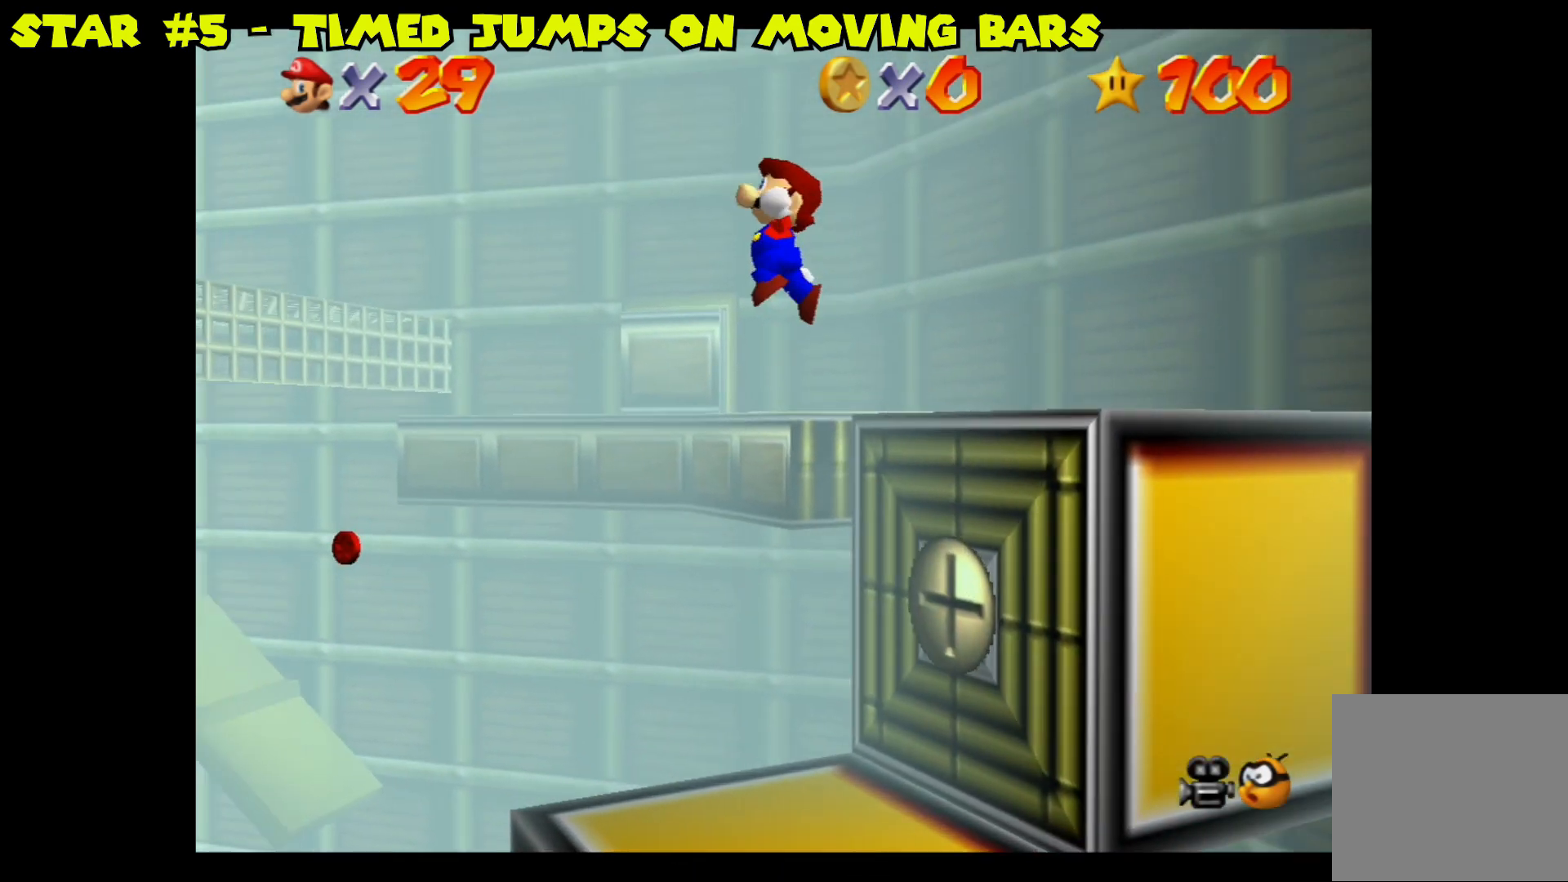
{"buttons": [], "left_stick": "right", "right_stick": "center", "events": [[100, "left_stick", "right"]]}
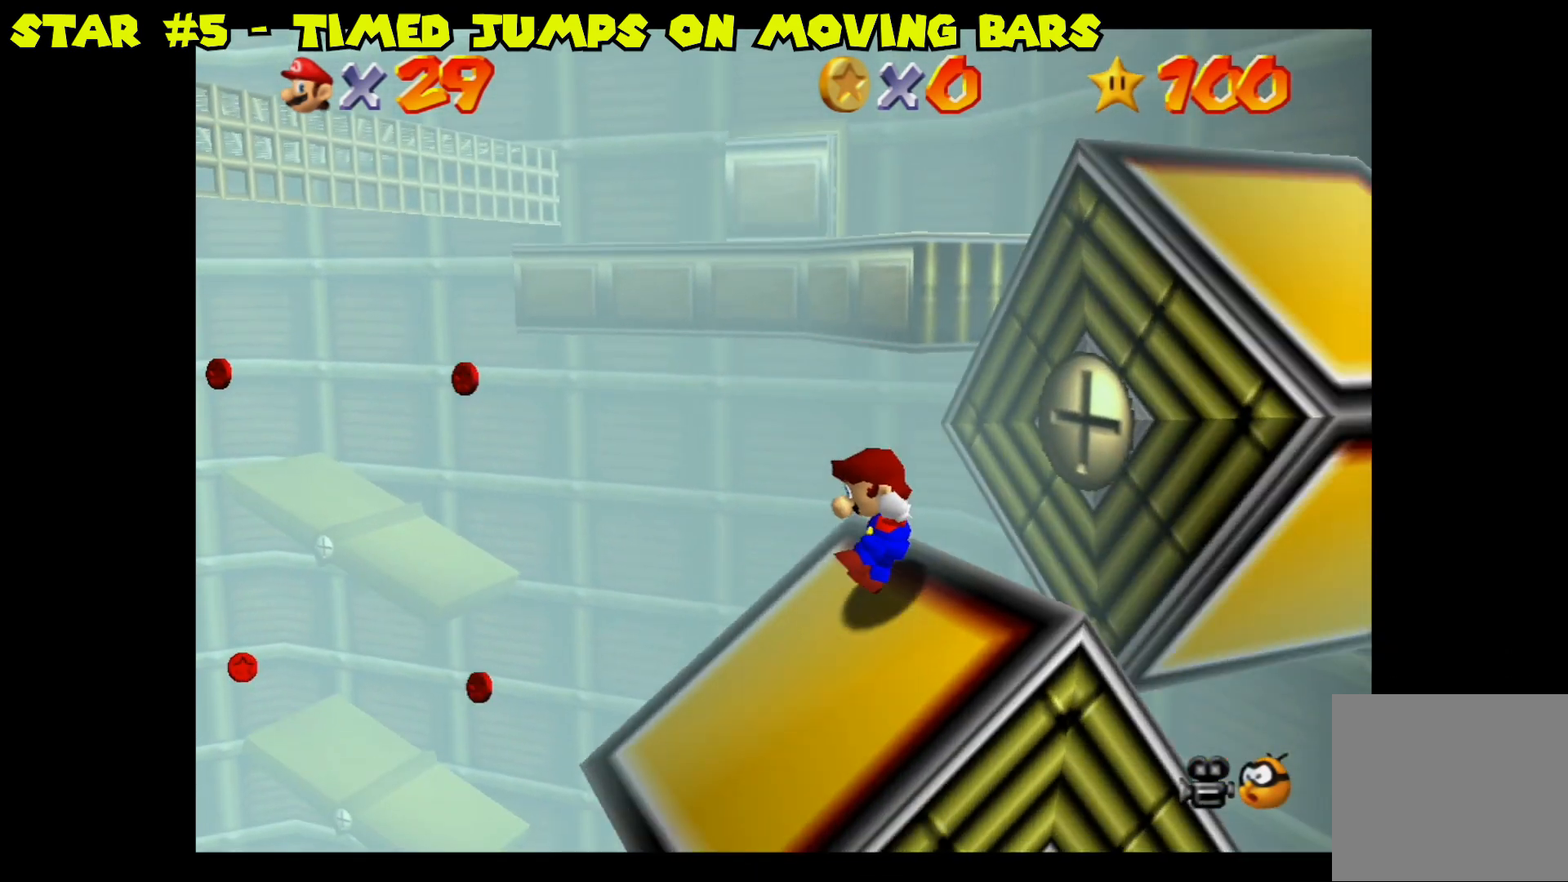
{"buttons": [], "left_stick": "center", "right_stick": "center", "events": [[83, "left_stick", "center"]]}
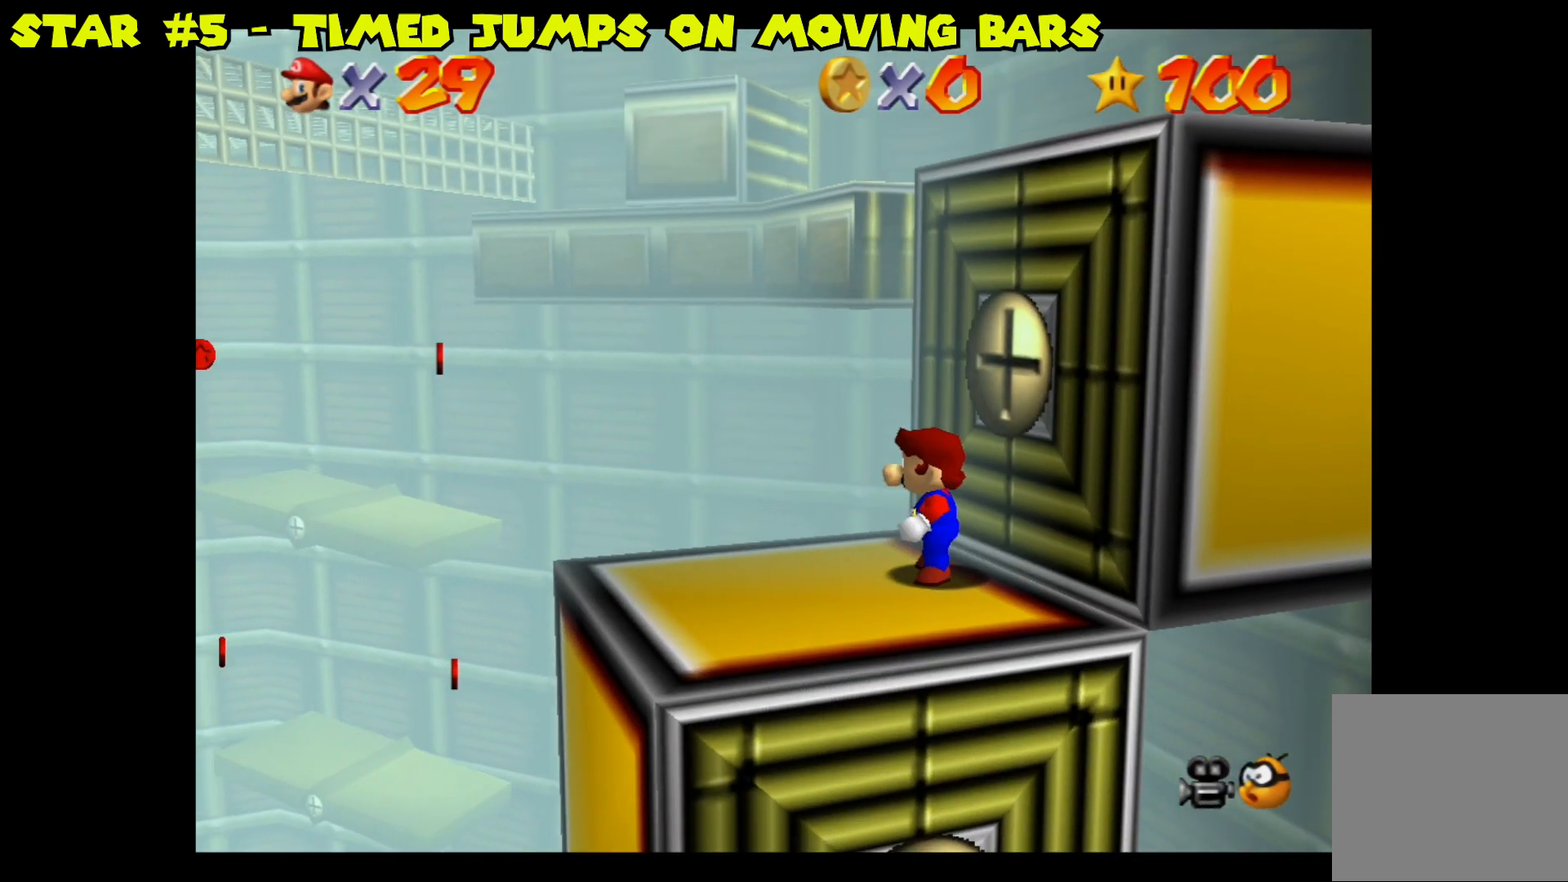
{"buttons": ["L2"], "left_stick": "center", "right_stick": "center", "events": [[217, "L2", "down"]]}
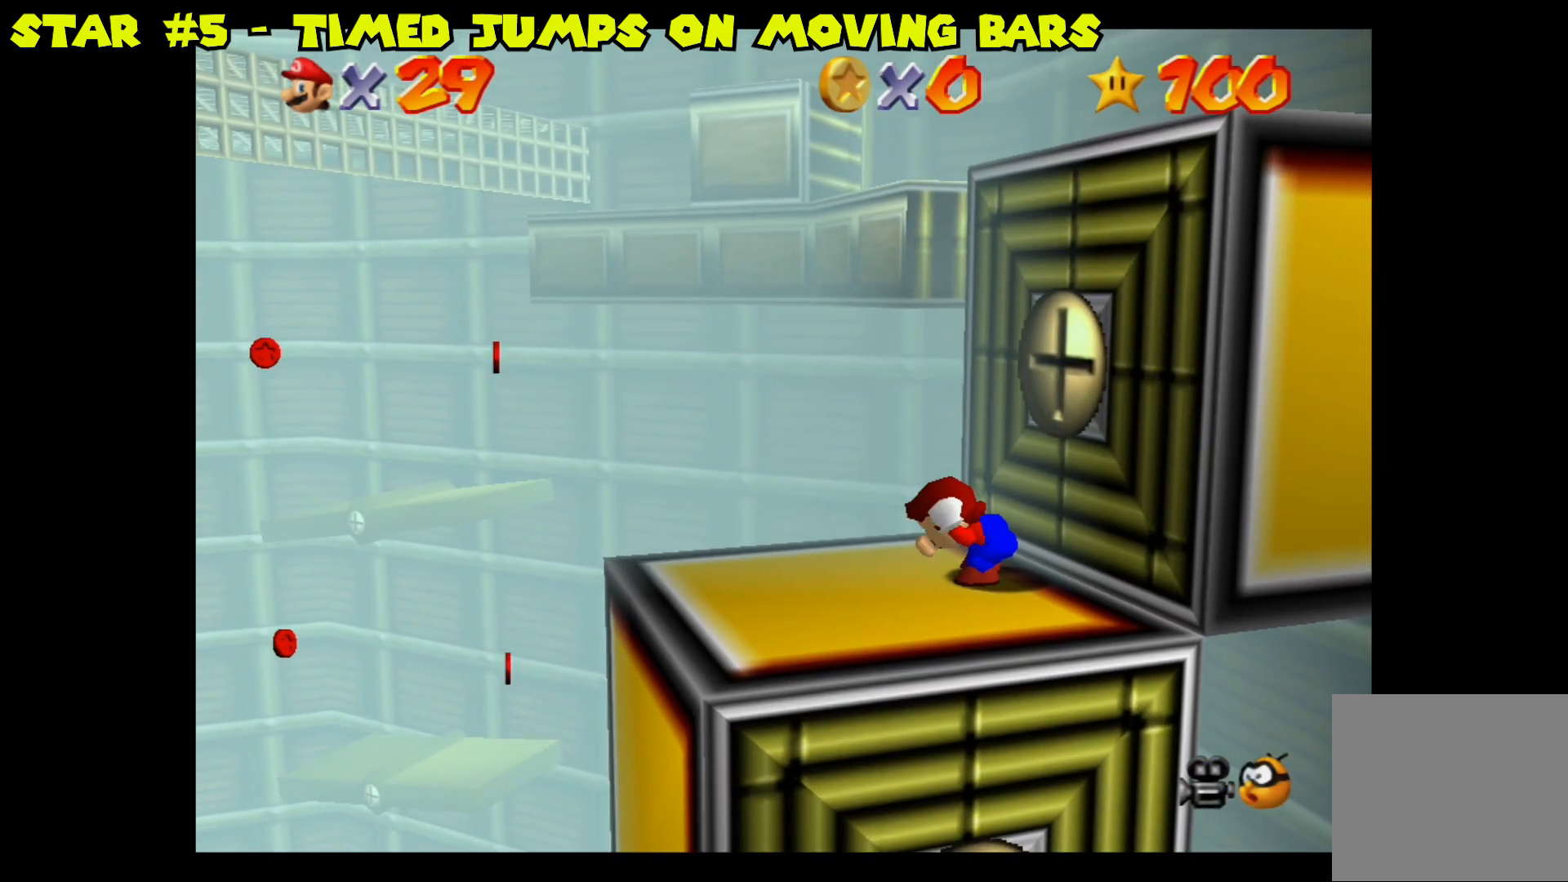
{"buttons": ["A", "L2"], "left_stick": "up", "right_stick": "center", "events": [[33, "A", "down"], [367, "left_stick", "up"]]}
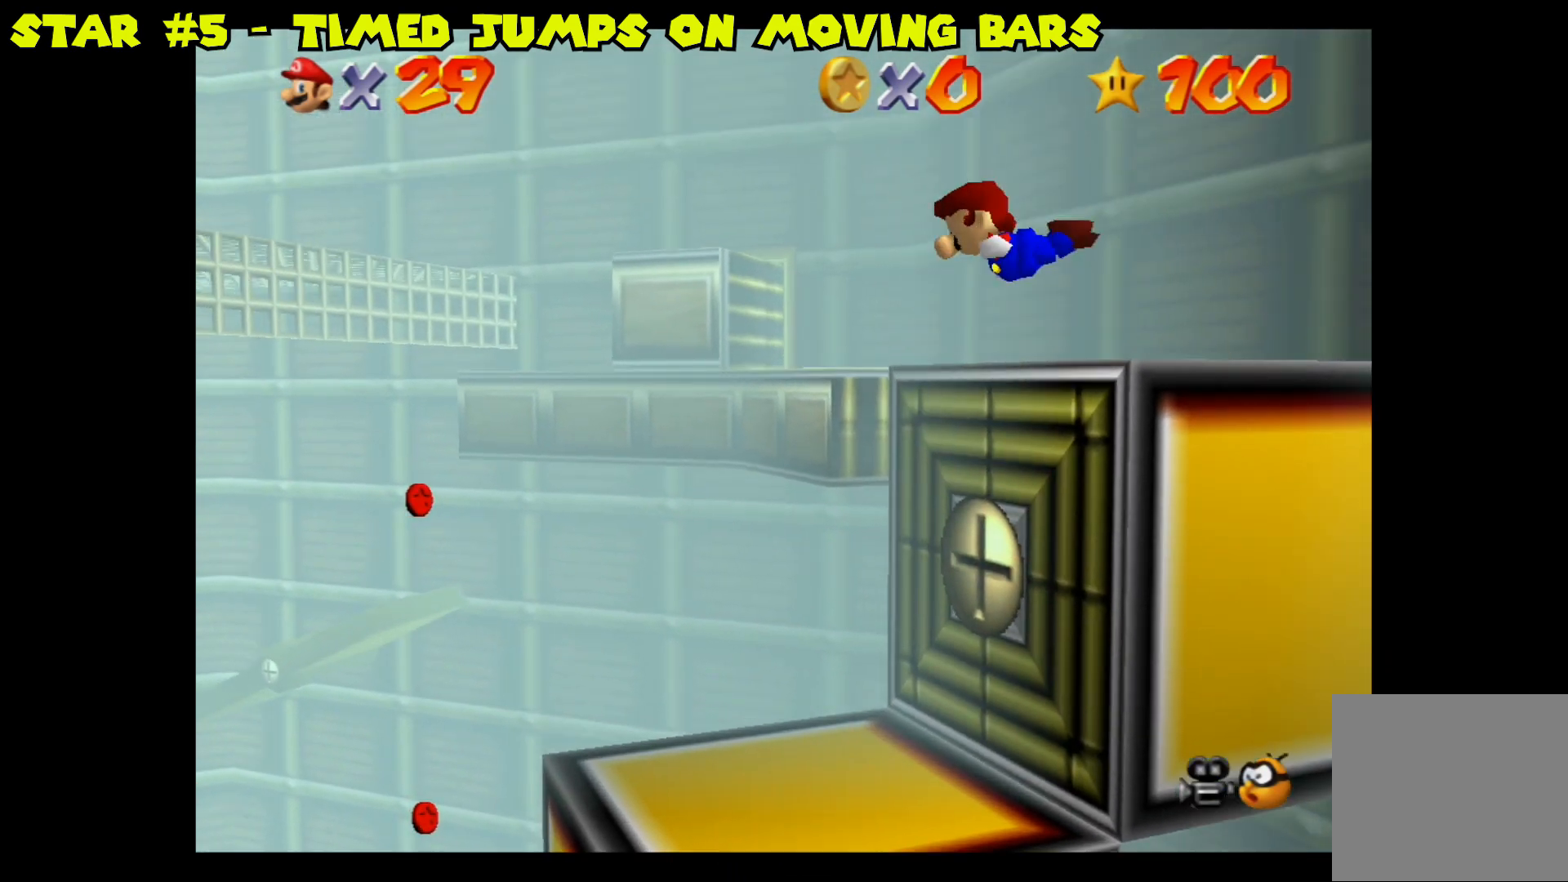
{"buttons": [], "left_stick": "center", "right_stick": "center", "events": [[117, "A", "up"], [217, "left_stick", "center"], [233, "L2", "up"]]}
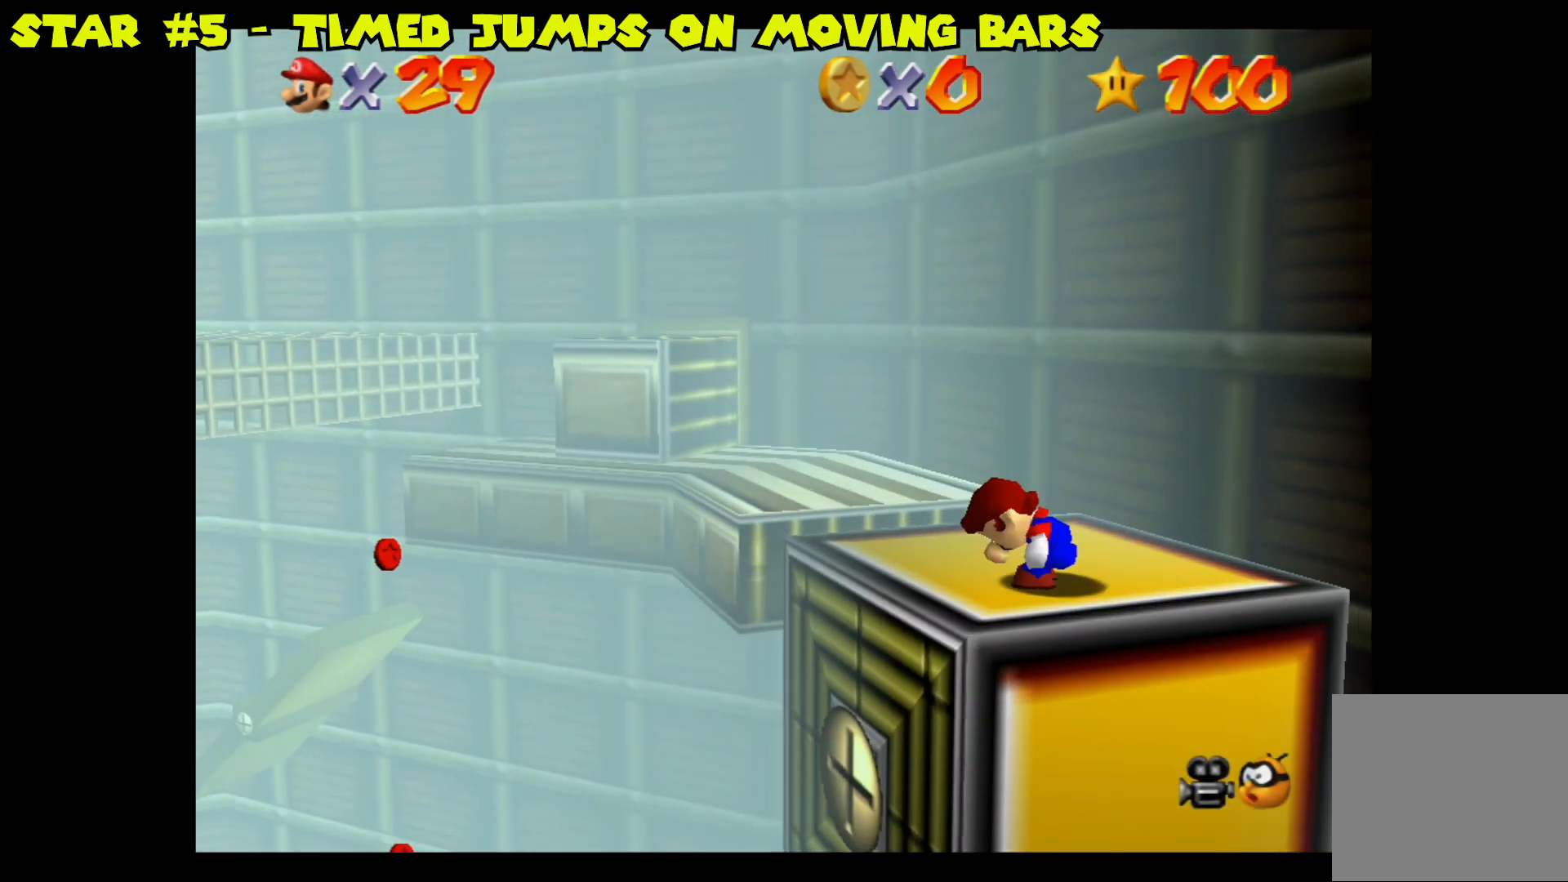
{"buttons": [], "left_stick": "up-left", "right_stick": "center", "events": [[250, "left_stick", "up"], [300, "left_stick", "up-left"]]}